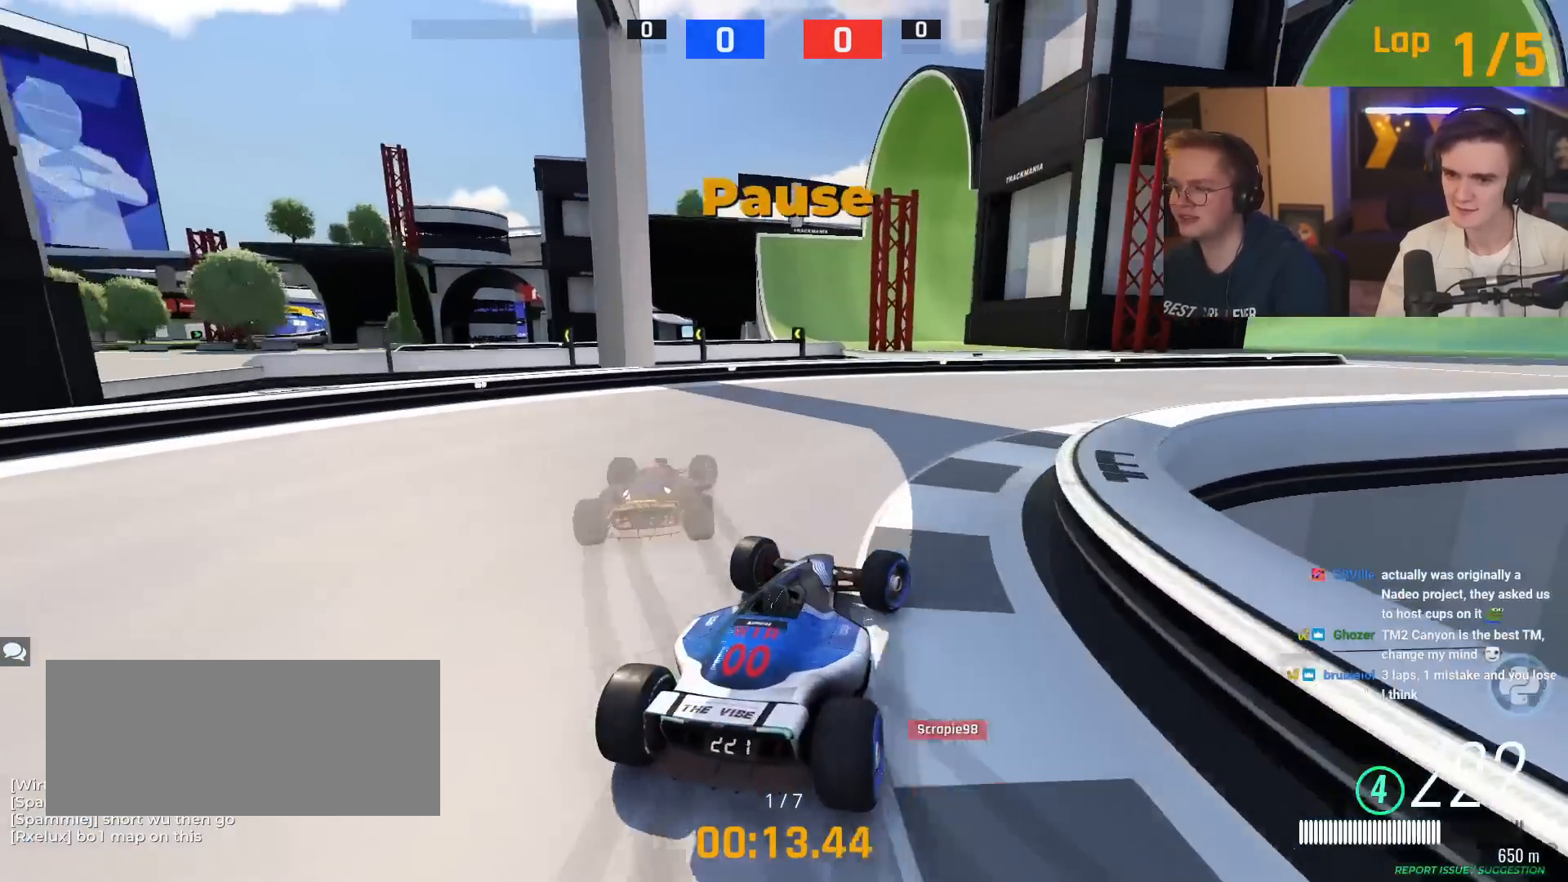
Gameplay with keyboard; each line is a JSON object with the keys held at the frame after it. "events" lists presses ("down") and releases ("up") of "brake", "down", "left", "right" and "up" between this image and that frame as [ms after this image, input, new state], when the widget could be followed in between. No other keys are recorded. Mouse input is not recorded. Key names are as the overlay labels them; some are game actions (e.g. jump) rather than physical keys.
{"keys": ["right", "up"], "events": []}
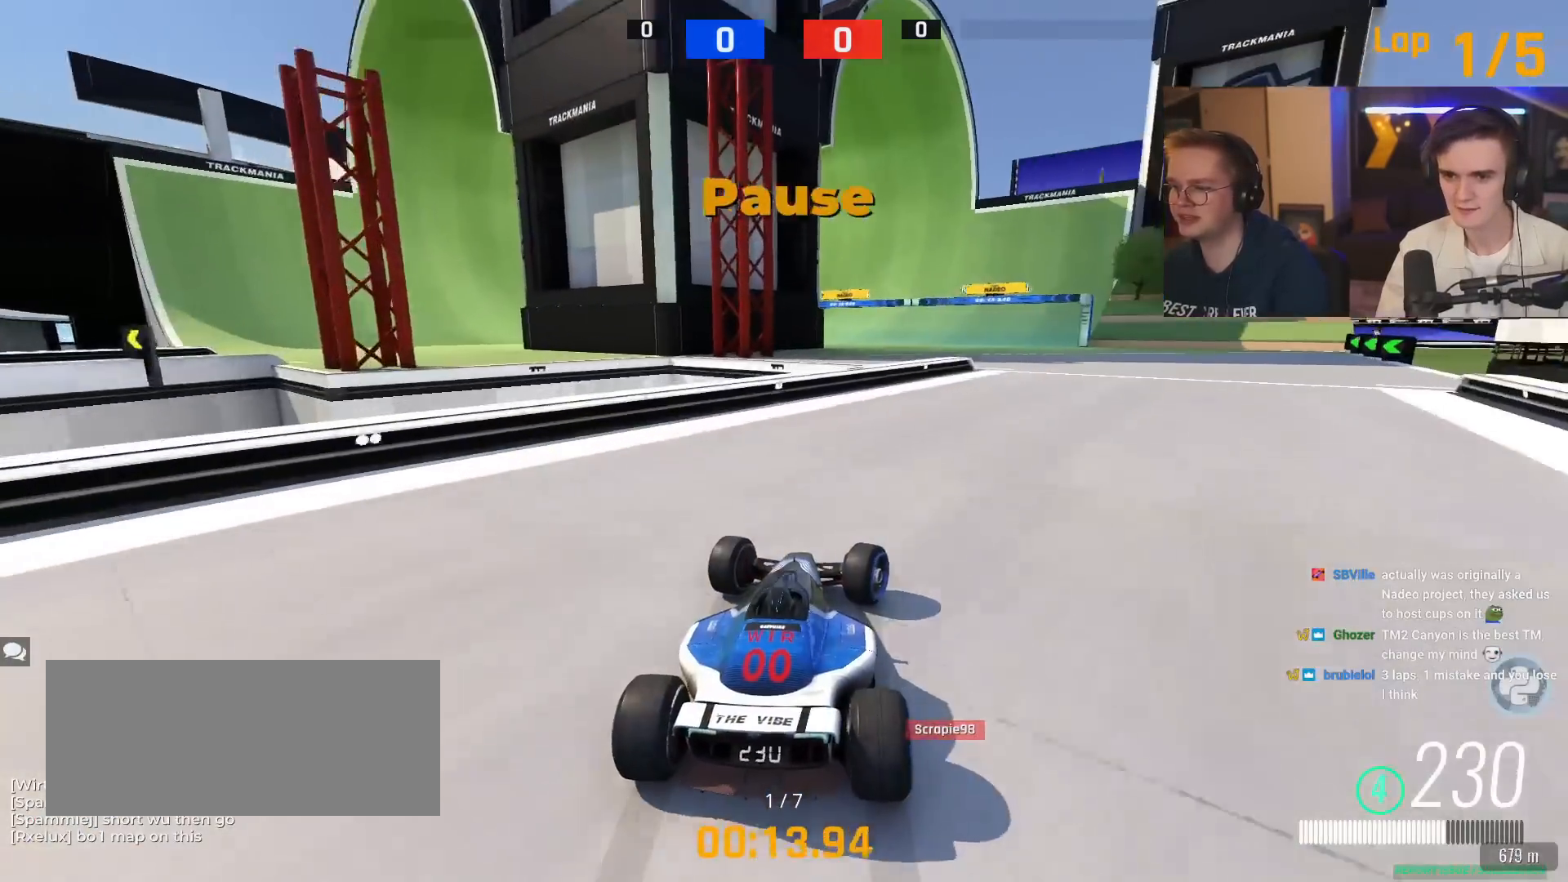
{"keys": ["left", "up"], "events": [[384, "right", "up"], [401, "left", "down"]]}
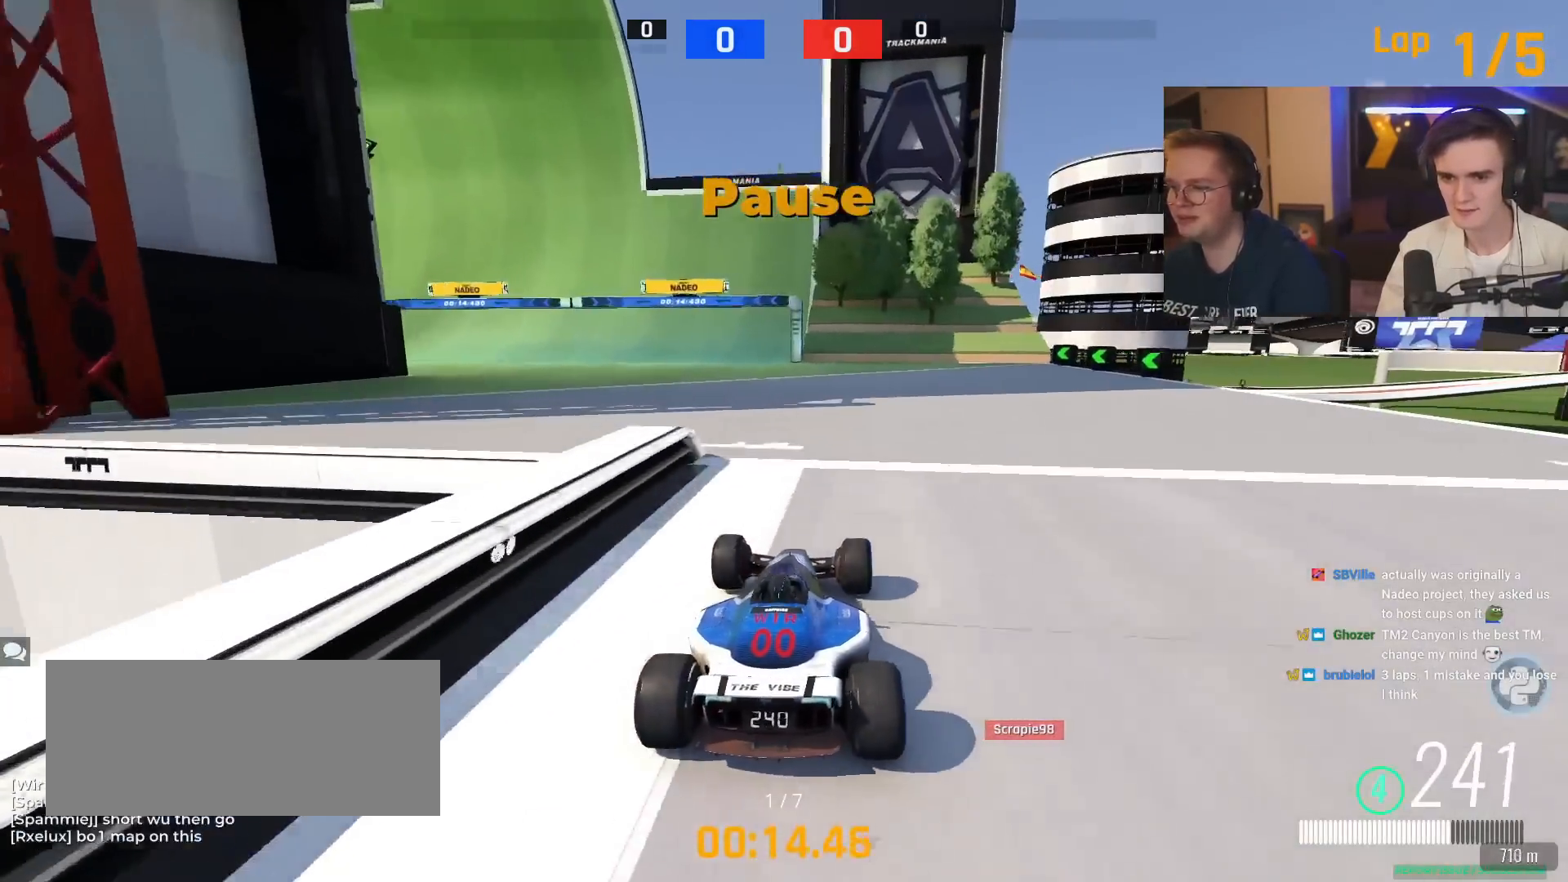
{"keys": ["left", "up"], "events": []}
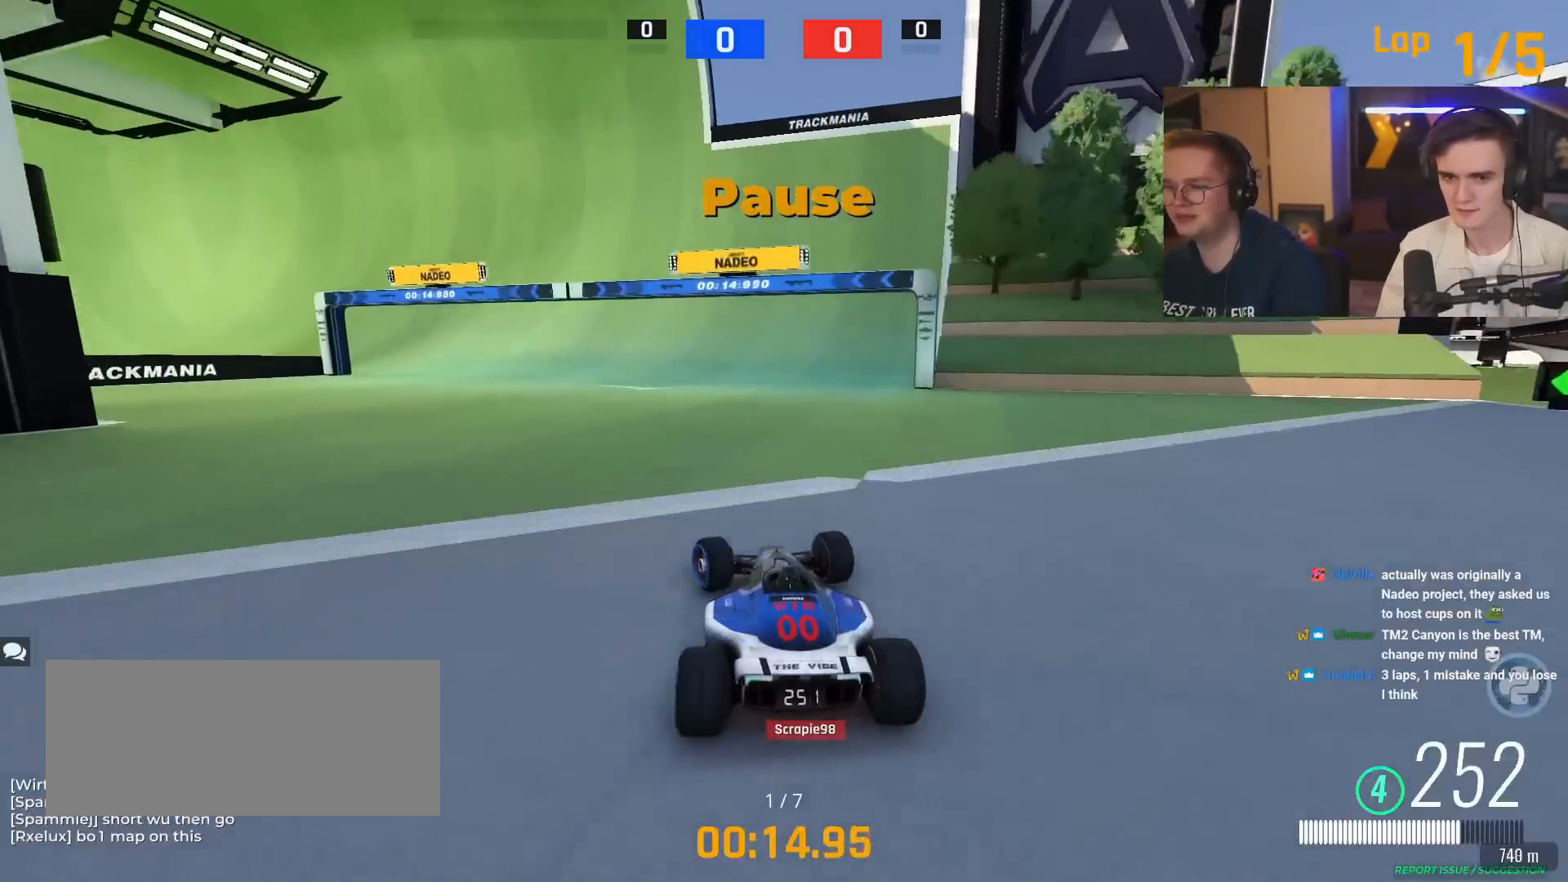
{"keys": ["up"], "events": [[134, "left", "up"]]}
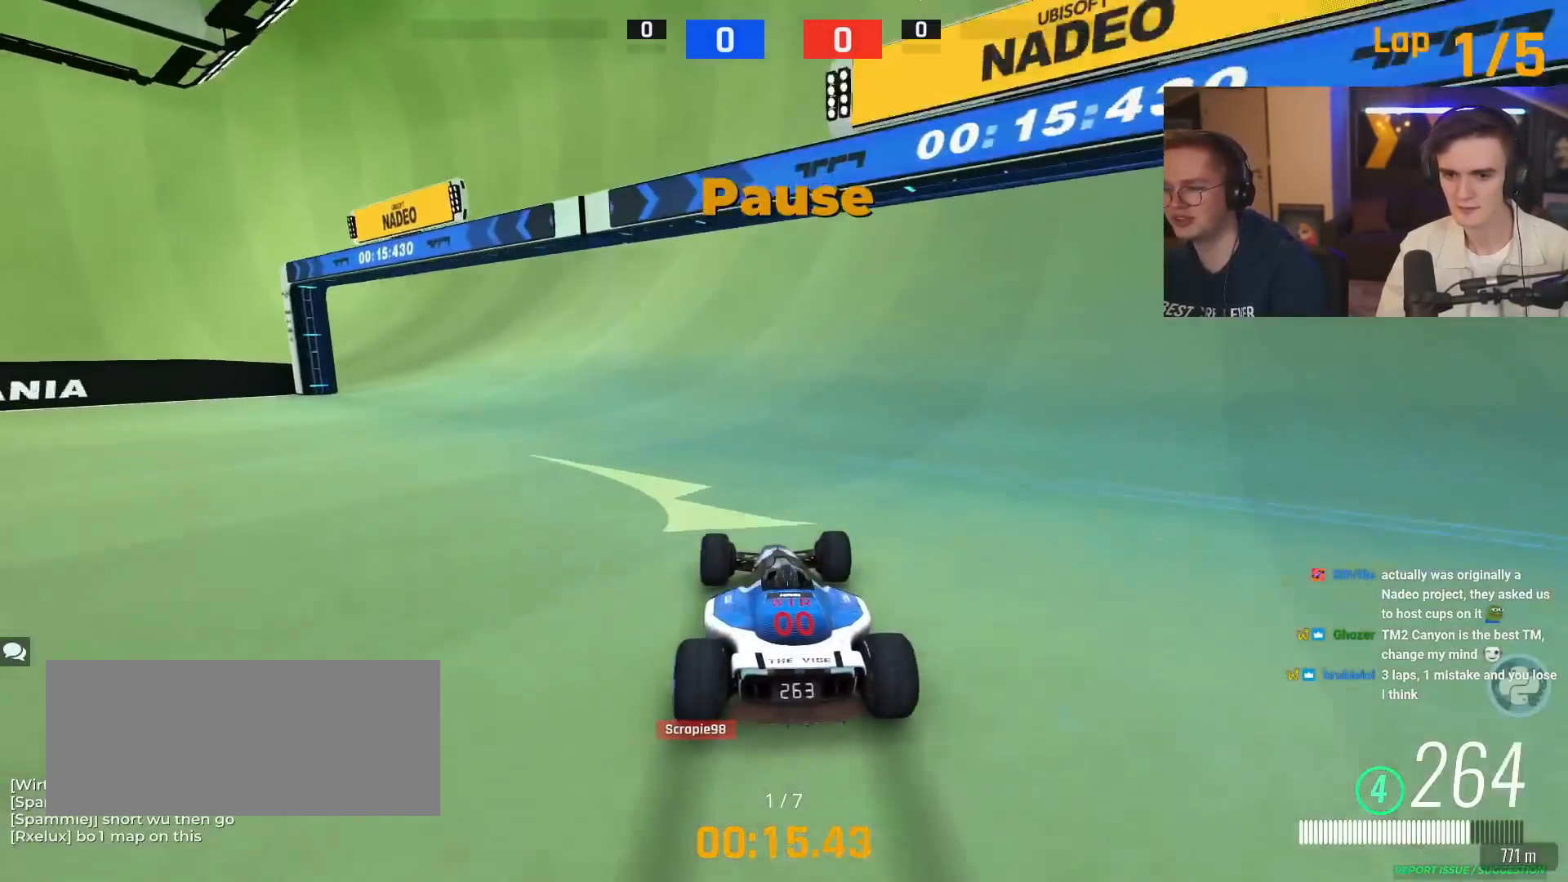
{"keys": ["up"], "events": [[17, "left", "down"], [200, "left", "up"], [351, "left", "down"], [401, "left", "up"]]}
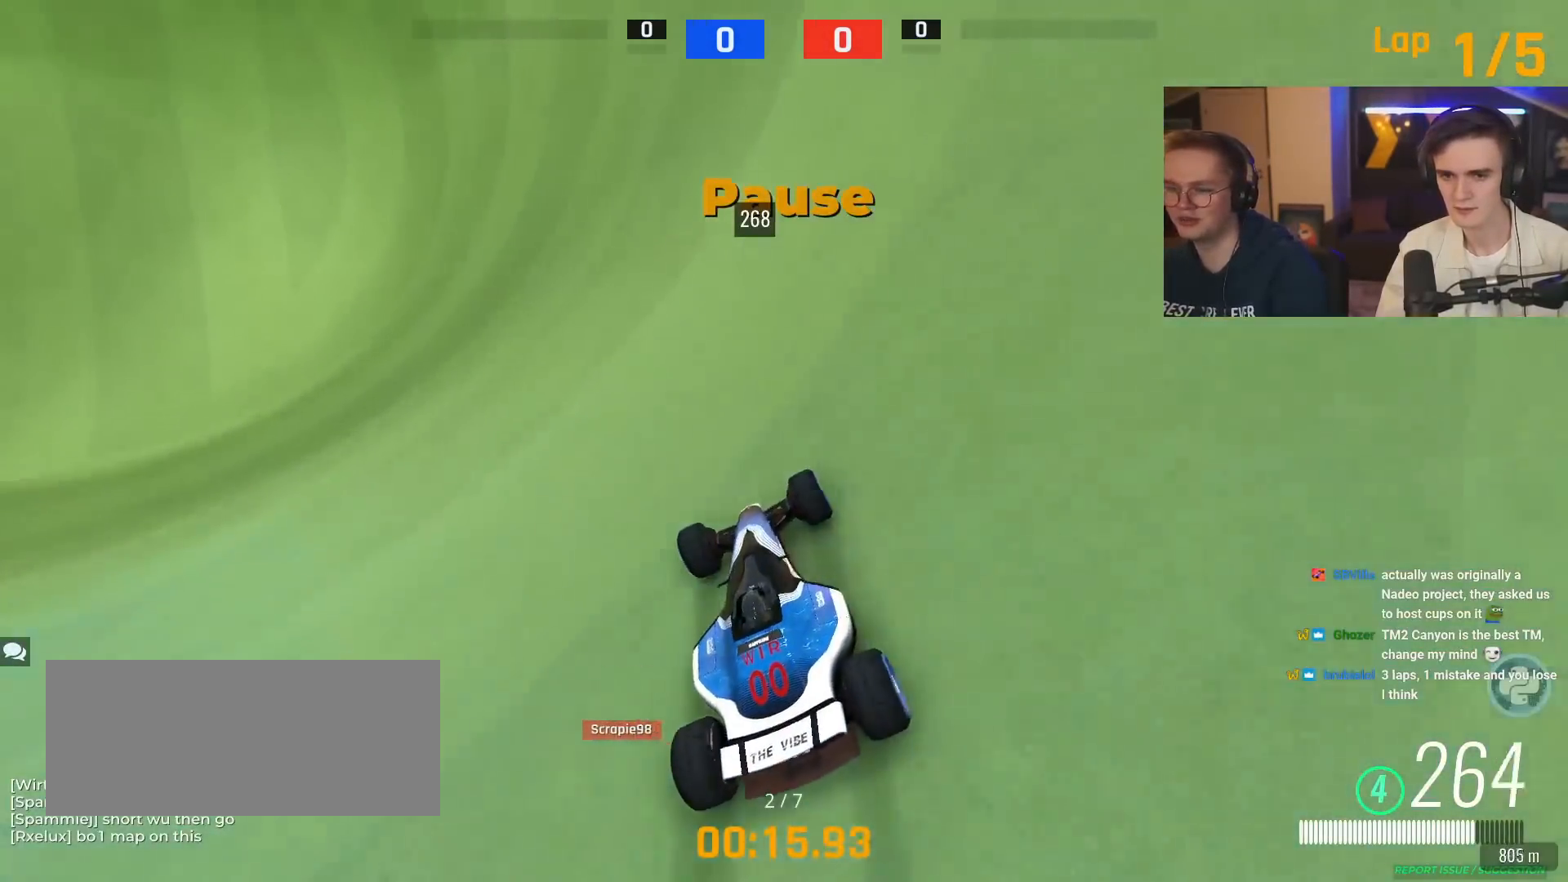
{"keys": ["left", "up"], "events": [[83, "left", "down"], [183, "left", "up"], [500, "left", "down"]]}
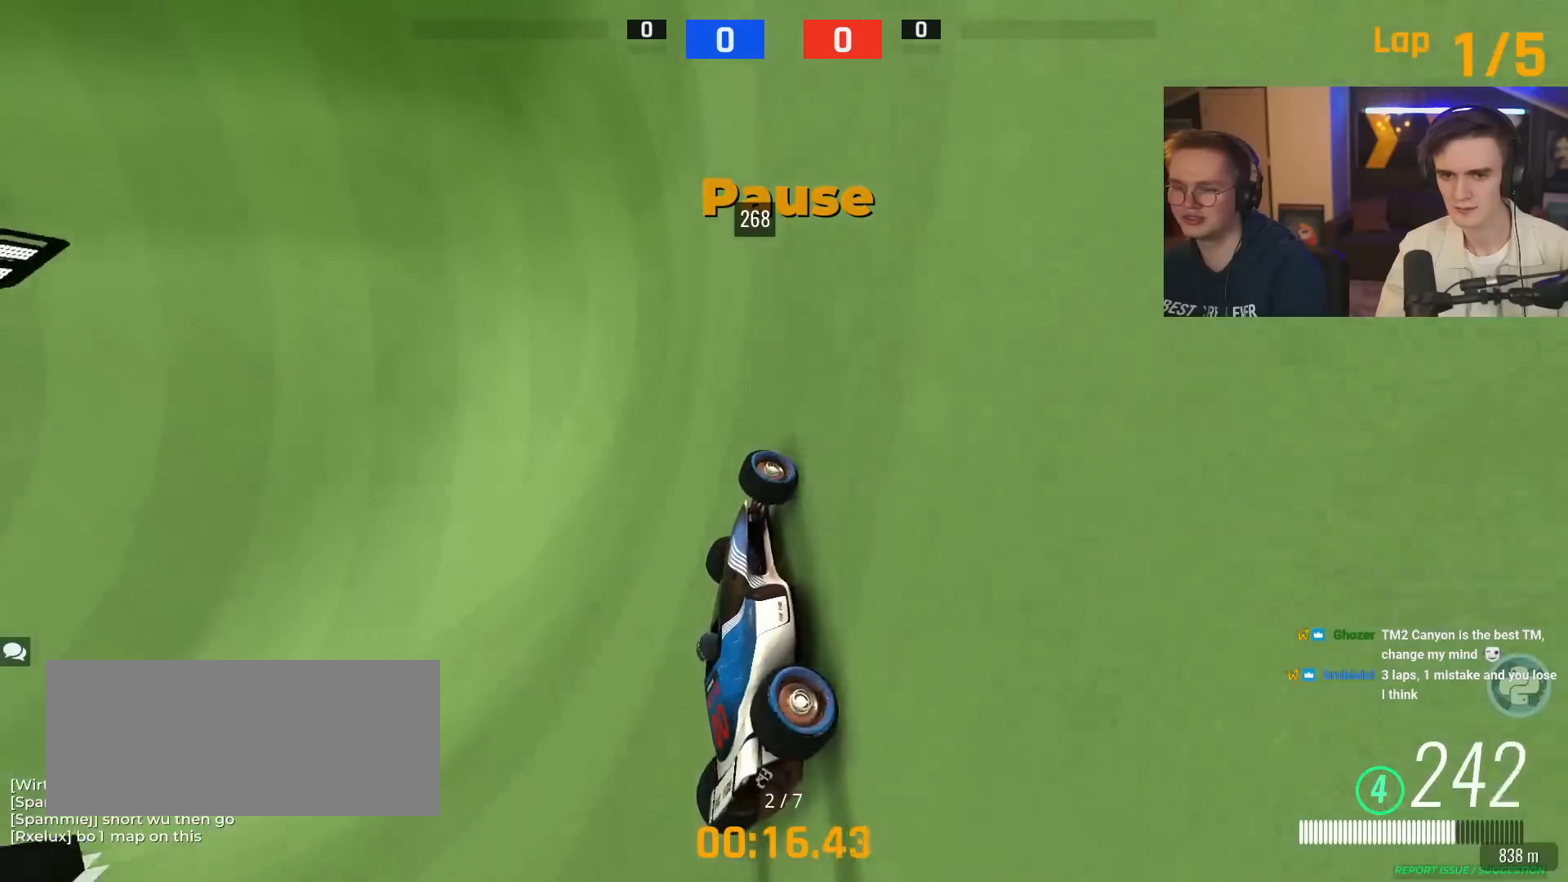
{"keys": ["up"], "events": [[150, "left", "up"]]}
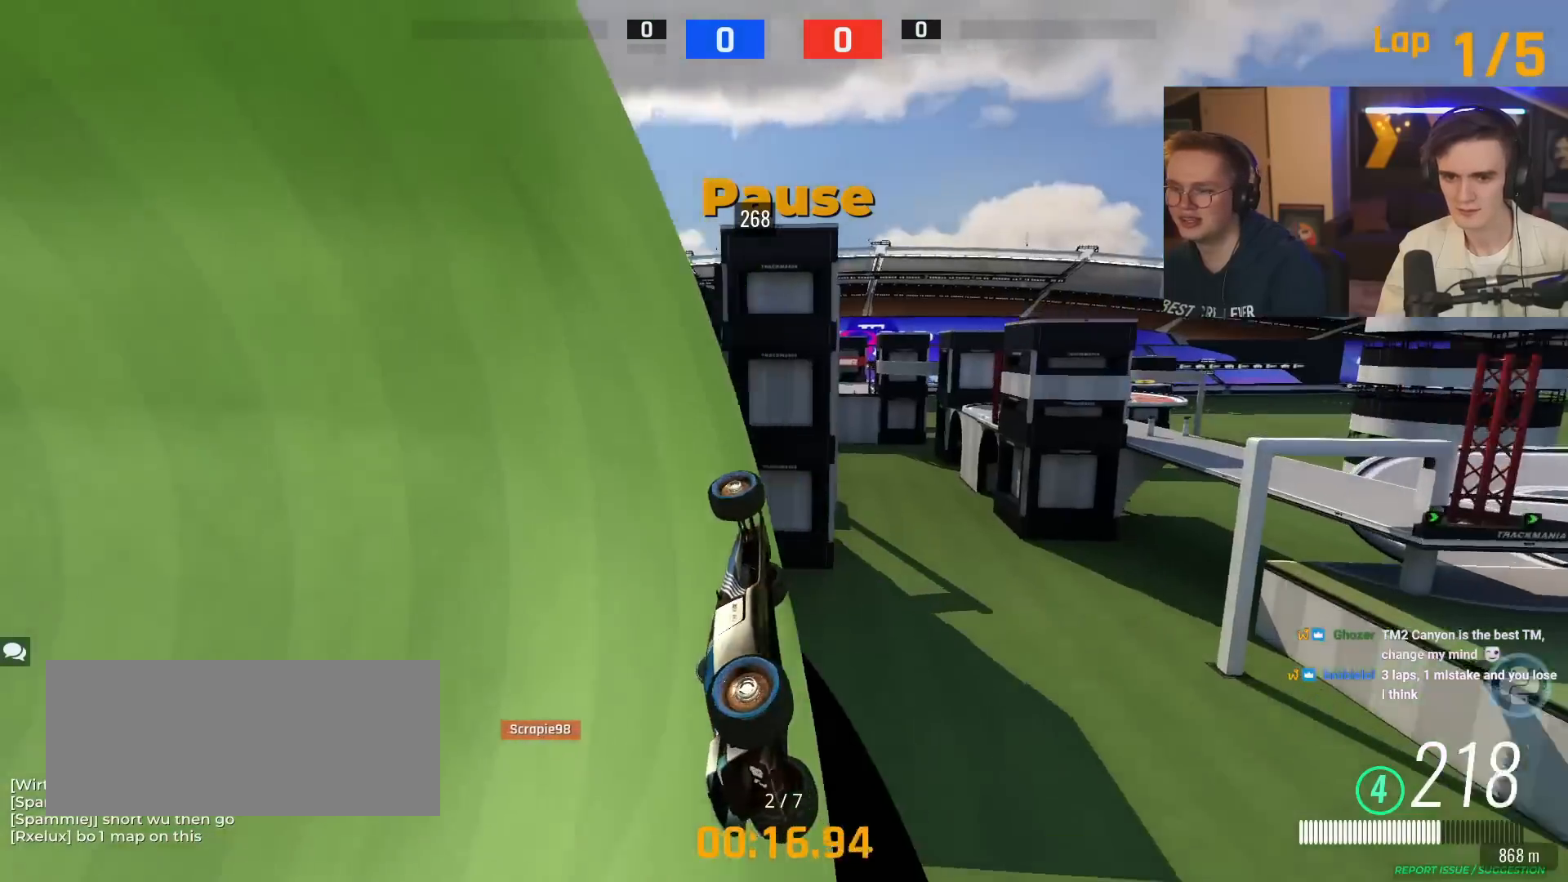
{"keys": ["up"], "events": [[117, "left", "down"], [250, "left", "up"], [350, "left", "down"], [434, "left", "up"]]}
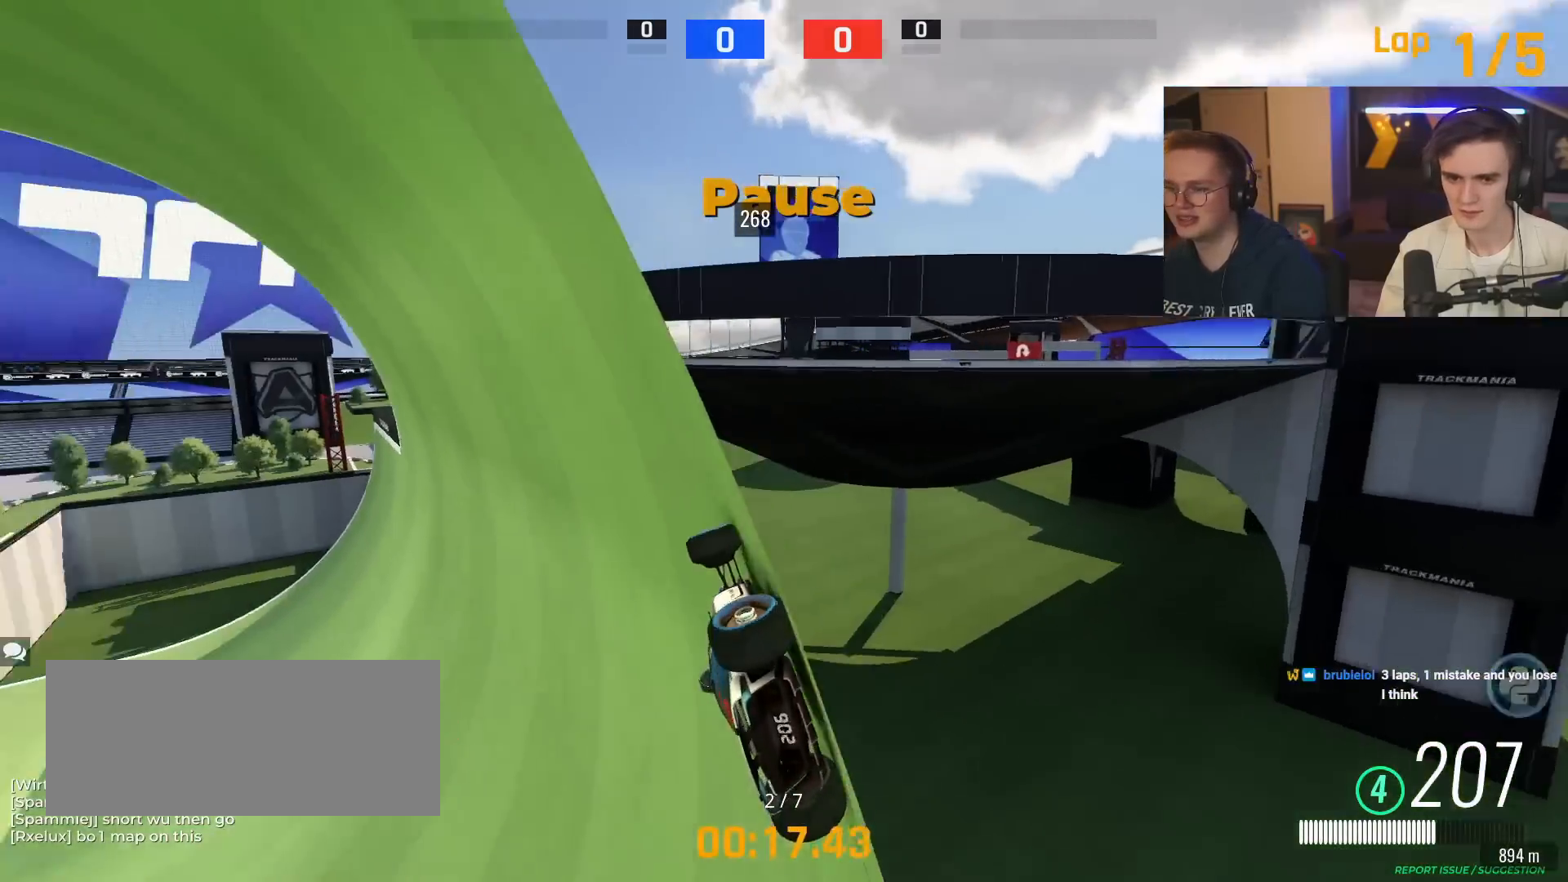
{"keys": ["left", "up"], "events": [[217, "left", "down"]]}
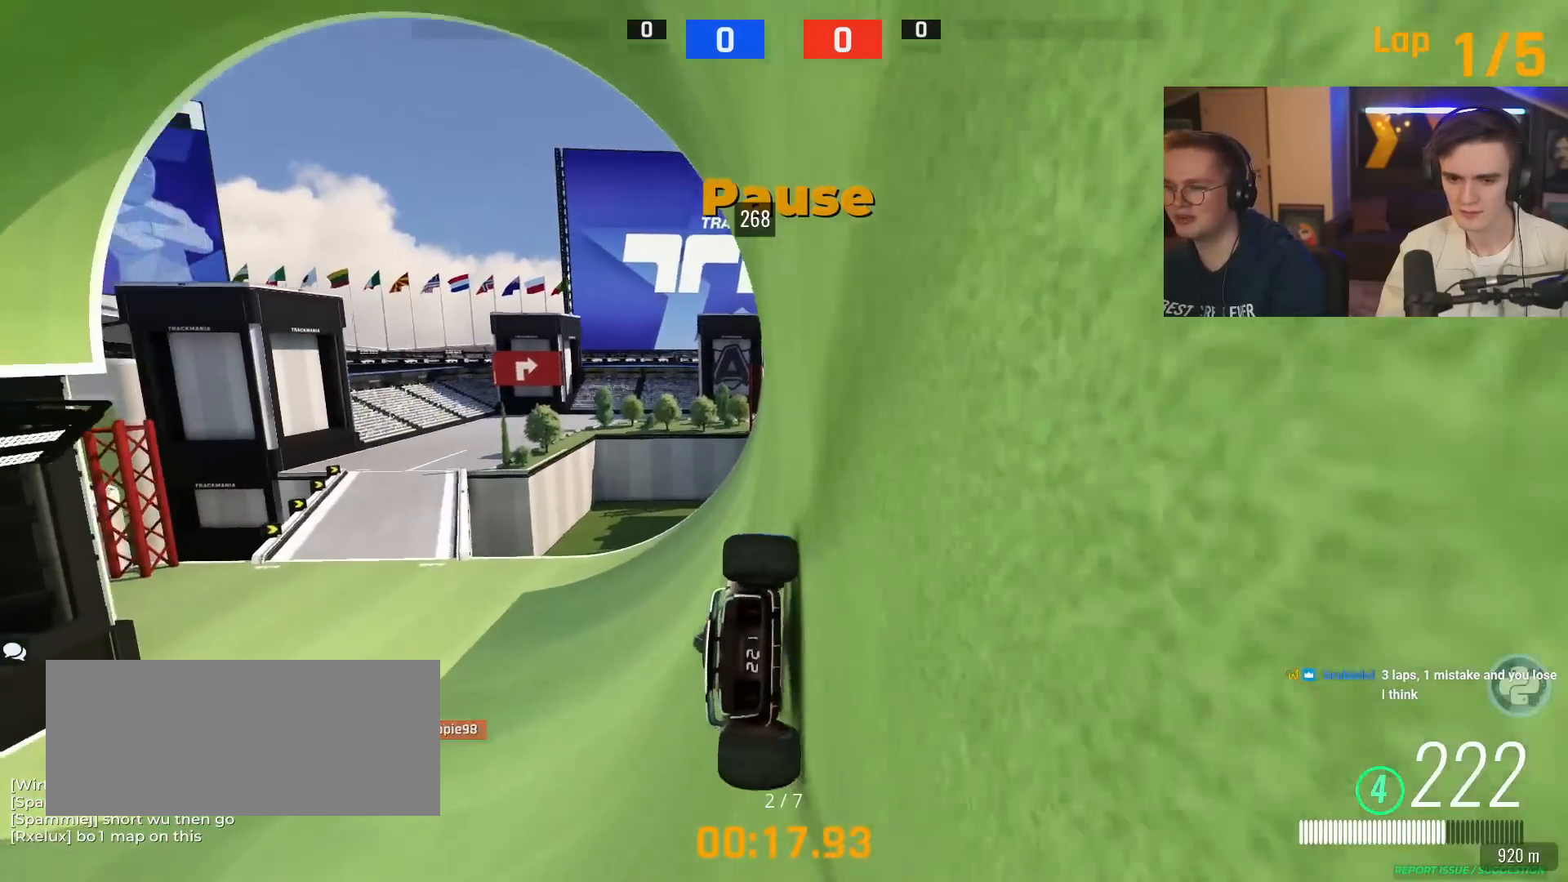
{"keys": ["left", "up"], "events": [[50, "left", "up"], [200, "left", "down"], [283, "left", "up"], [467, "left", "down"]]}
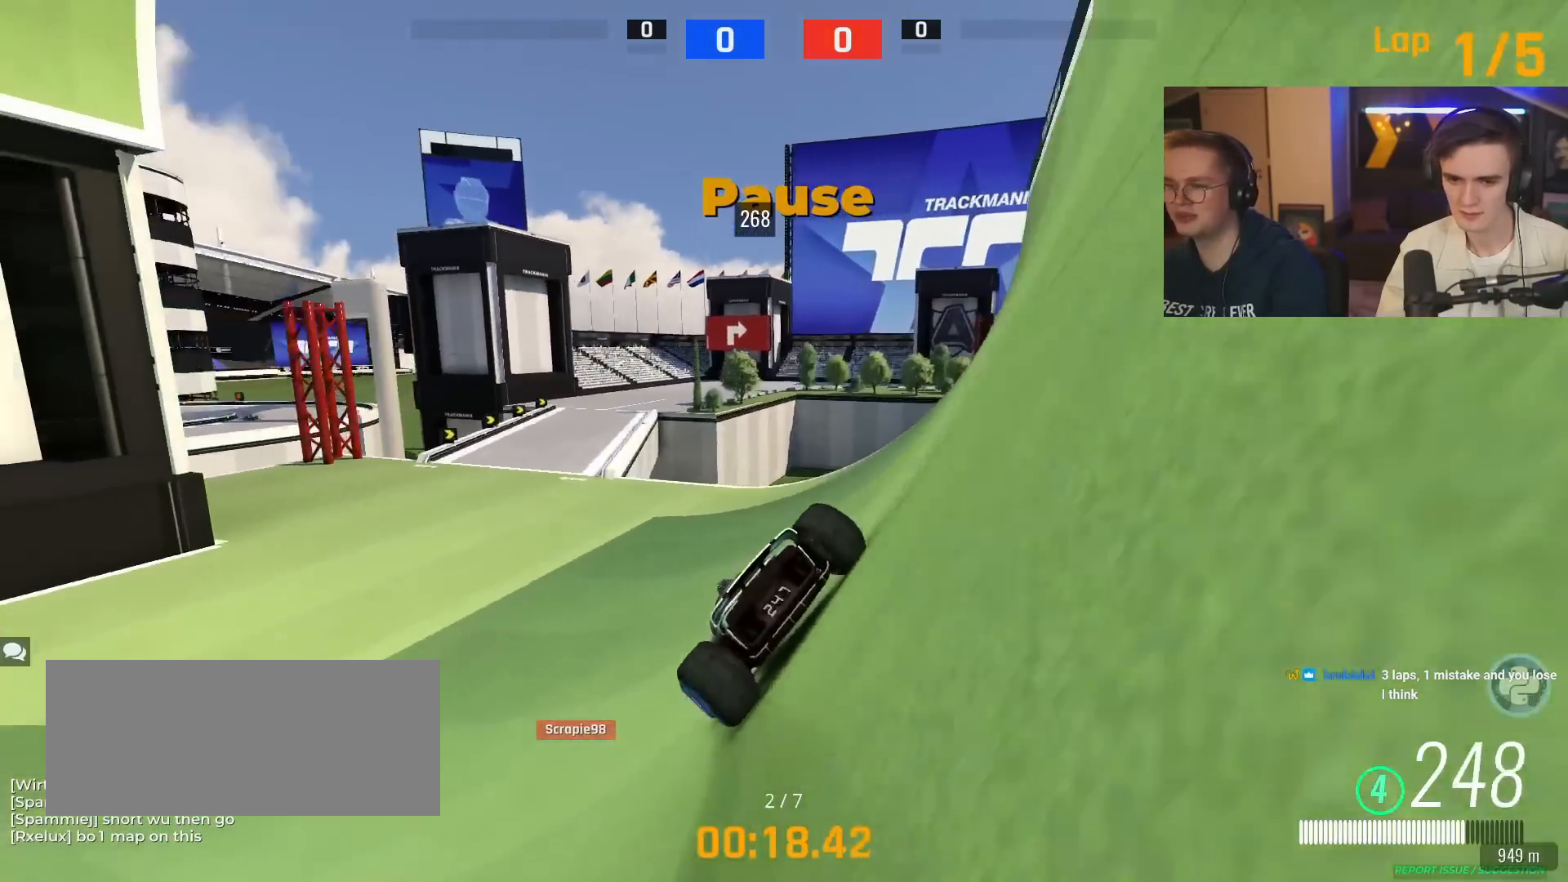
{"keys": ["right", "up"], "events": [[100, "left", "up"], [234, "right", "down"]]}
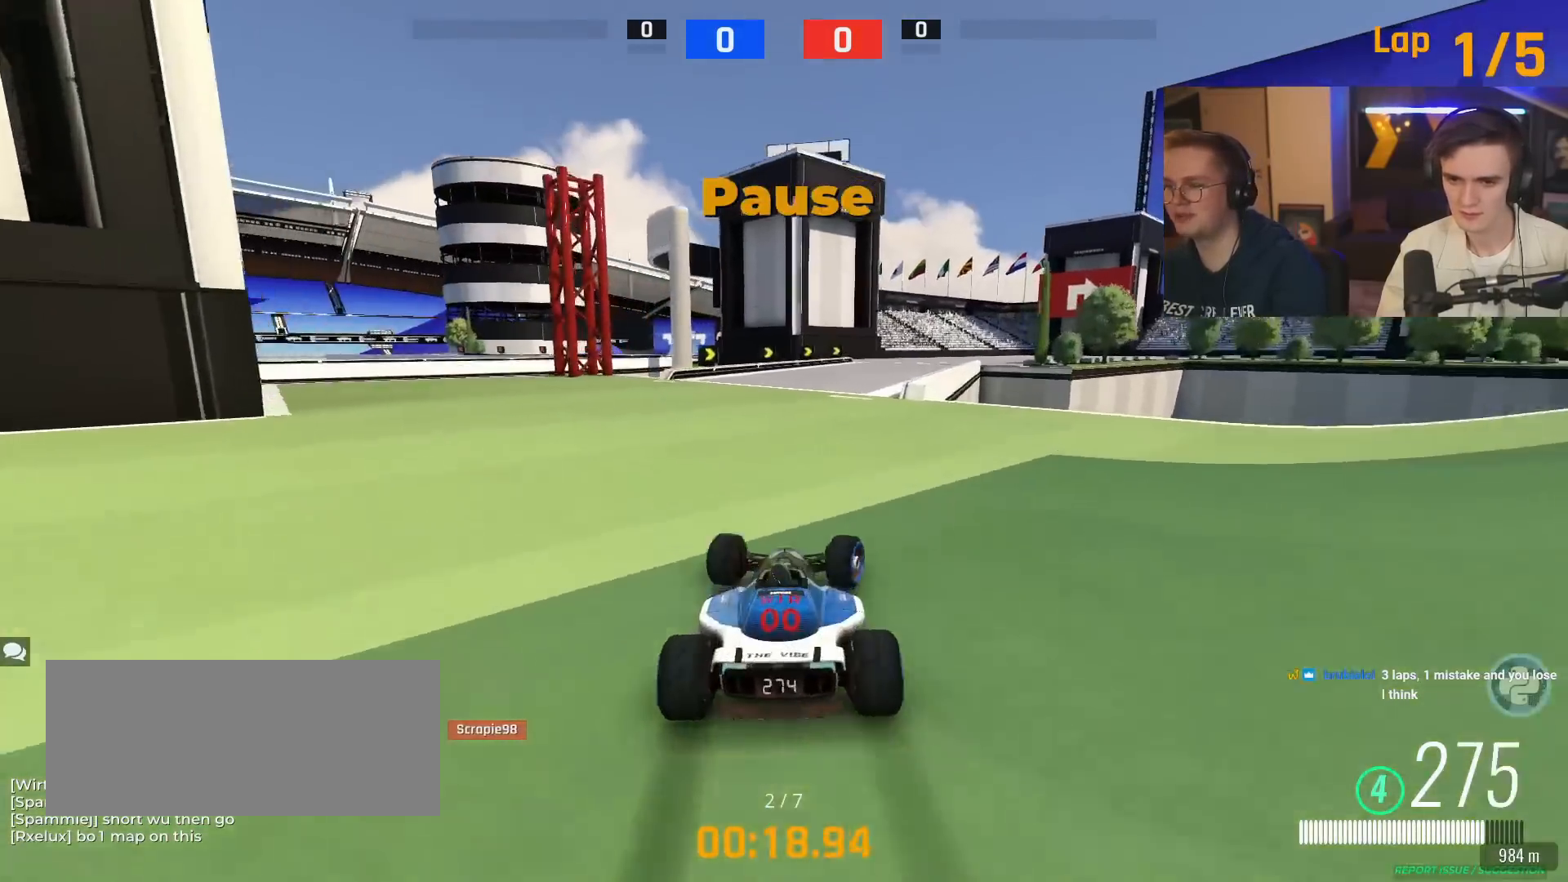
{"keys": ["up"], "events": [[16, "right", "up"], [117, "left", "down"], [250, "left", "up"], [350, "right", "down"], [484, "right", "up"]]}
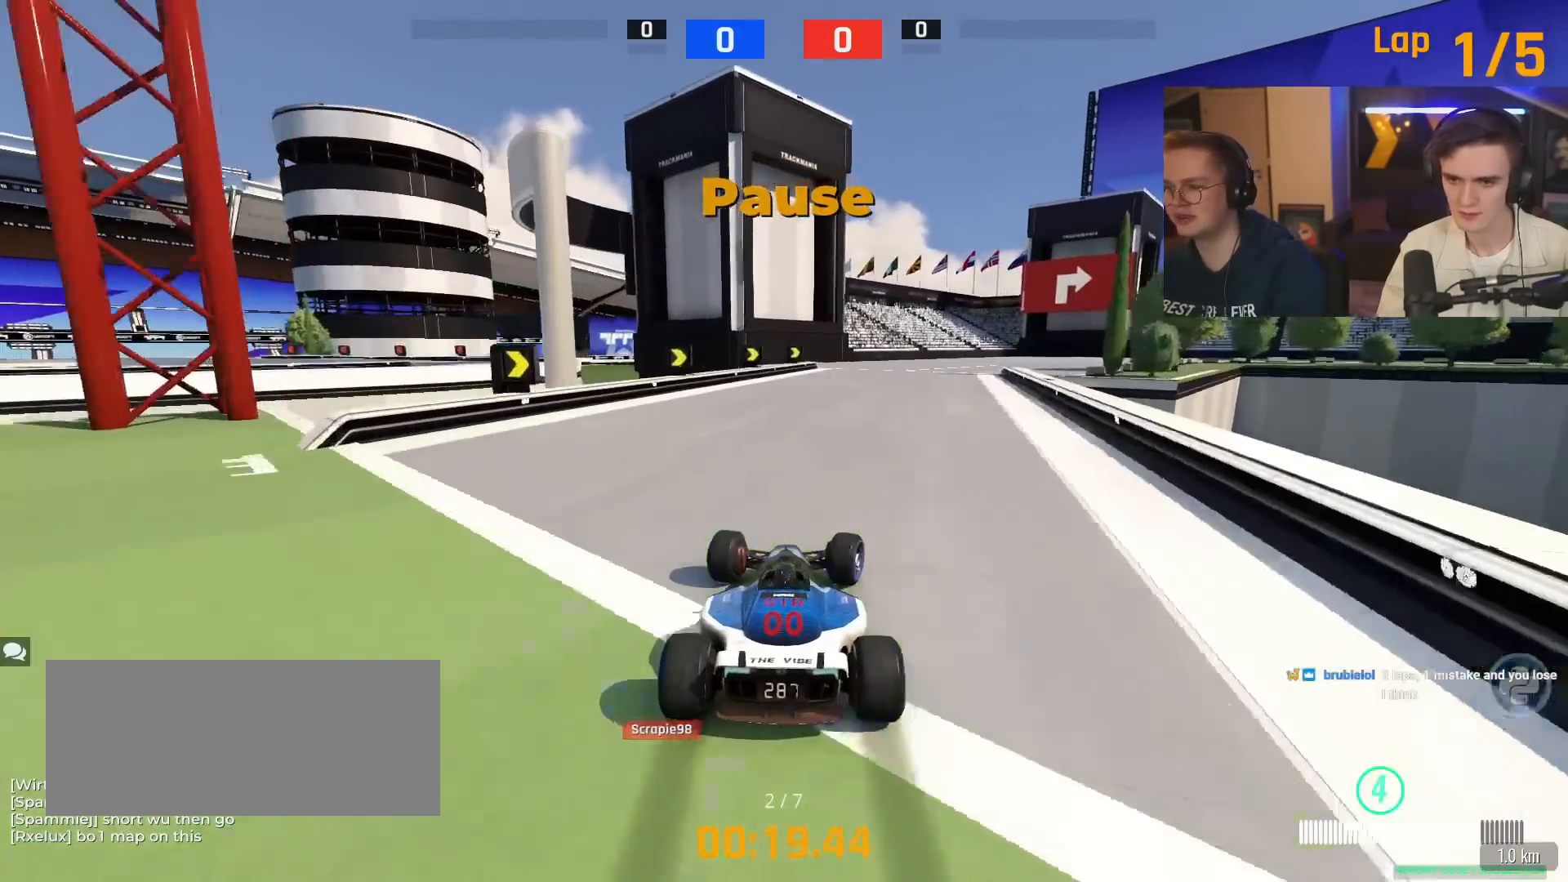
{"keys": ["right", "up"], "events": [[84, "right", "down"], [267, "right", "up"], [317, "right", "down"]]}
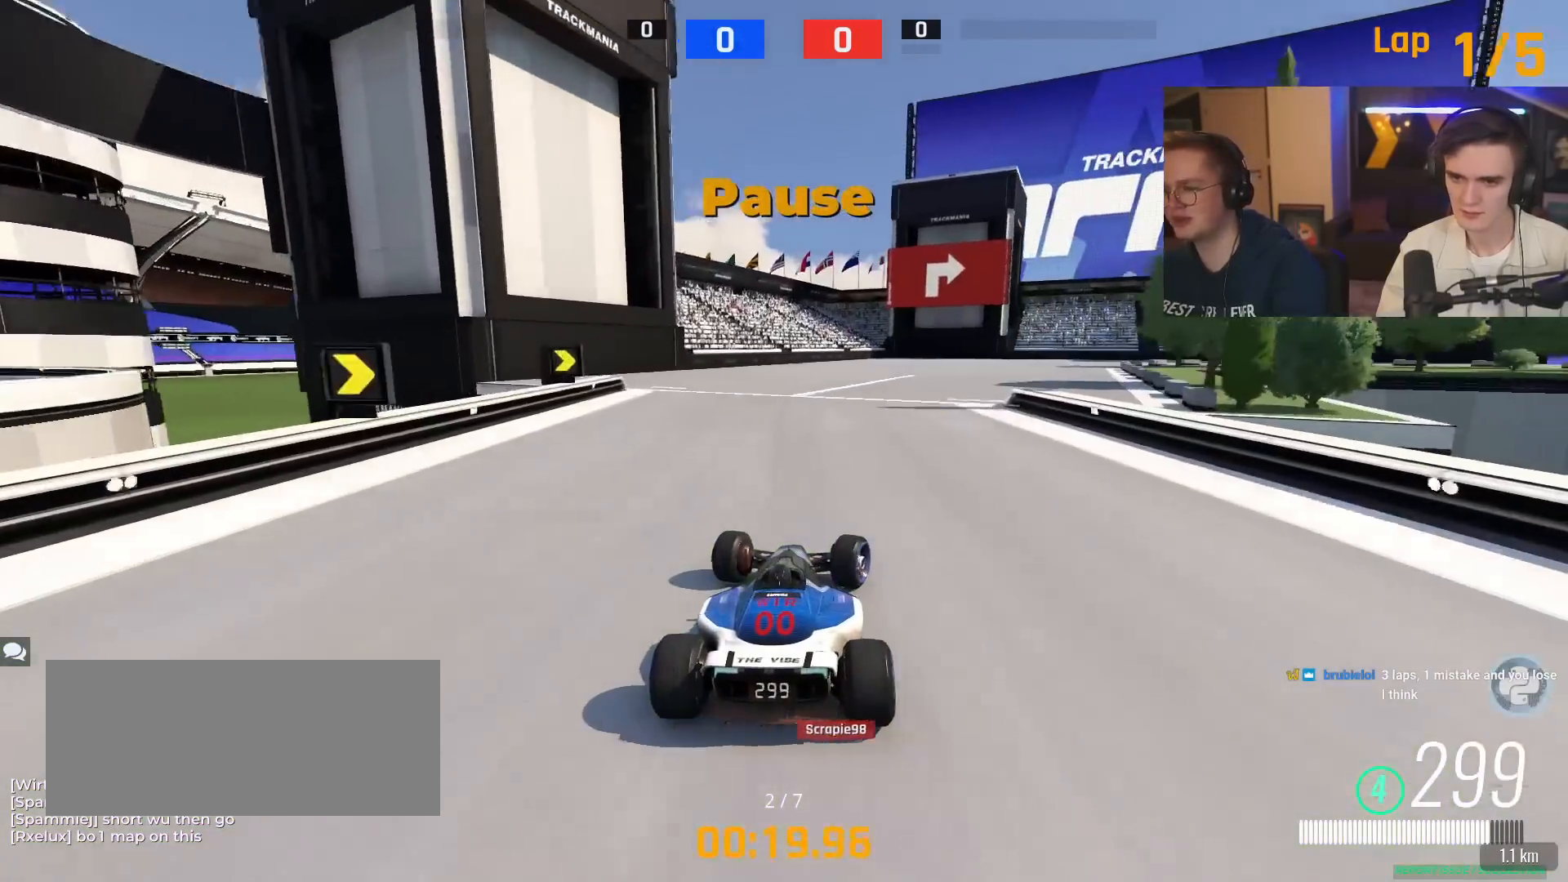
{"keys": ["brake", "right", "up"], "events": [[233, "brake", "down"]]}
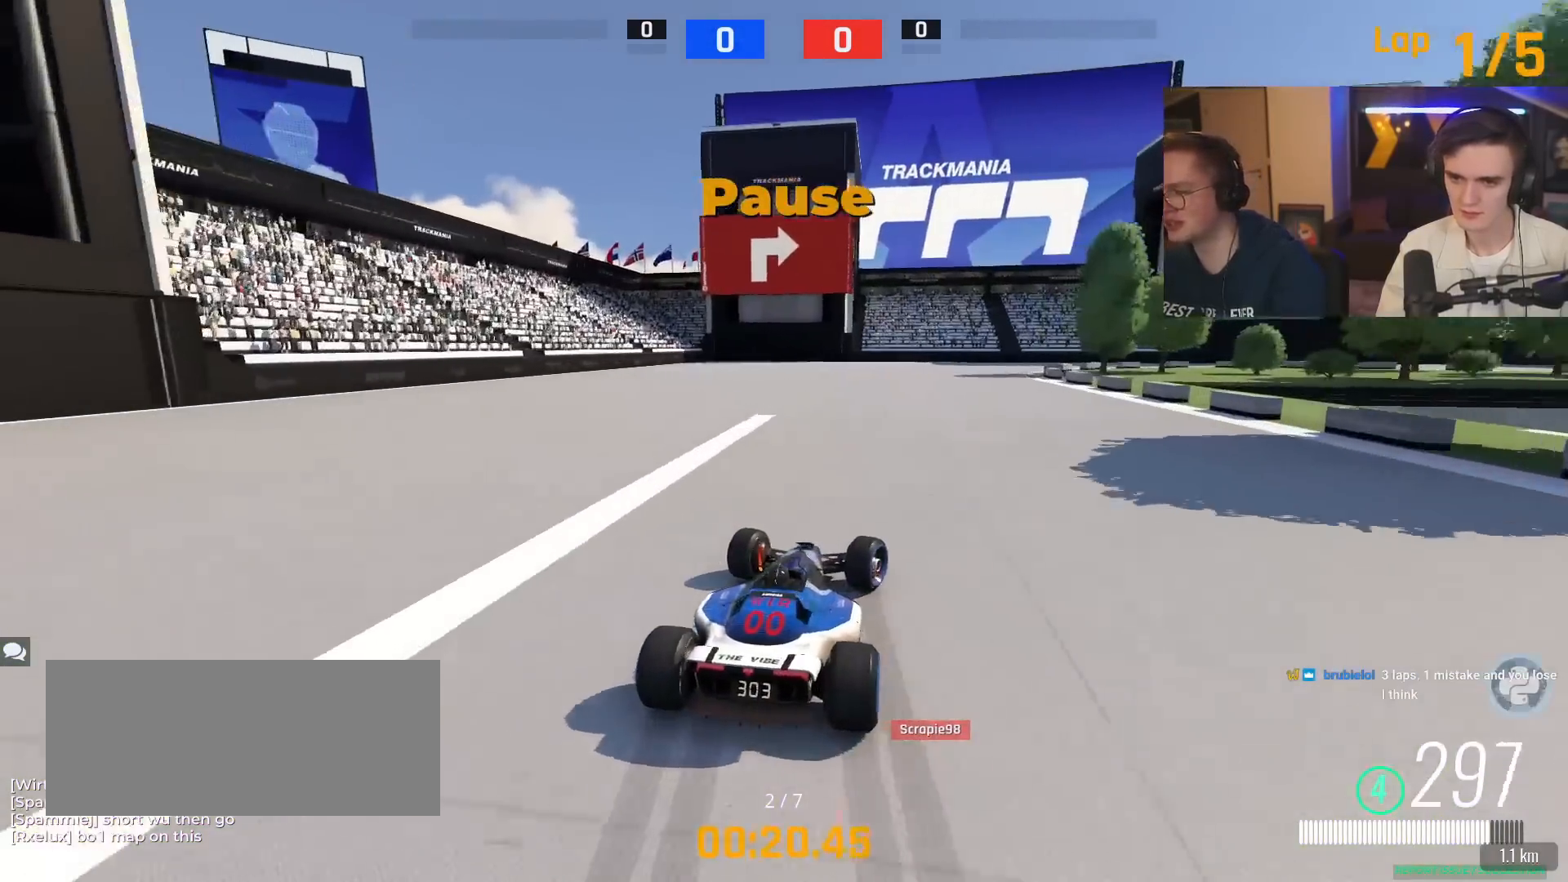
{"keys": ["brake", "right", "up"], "events": []}
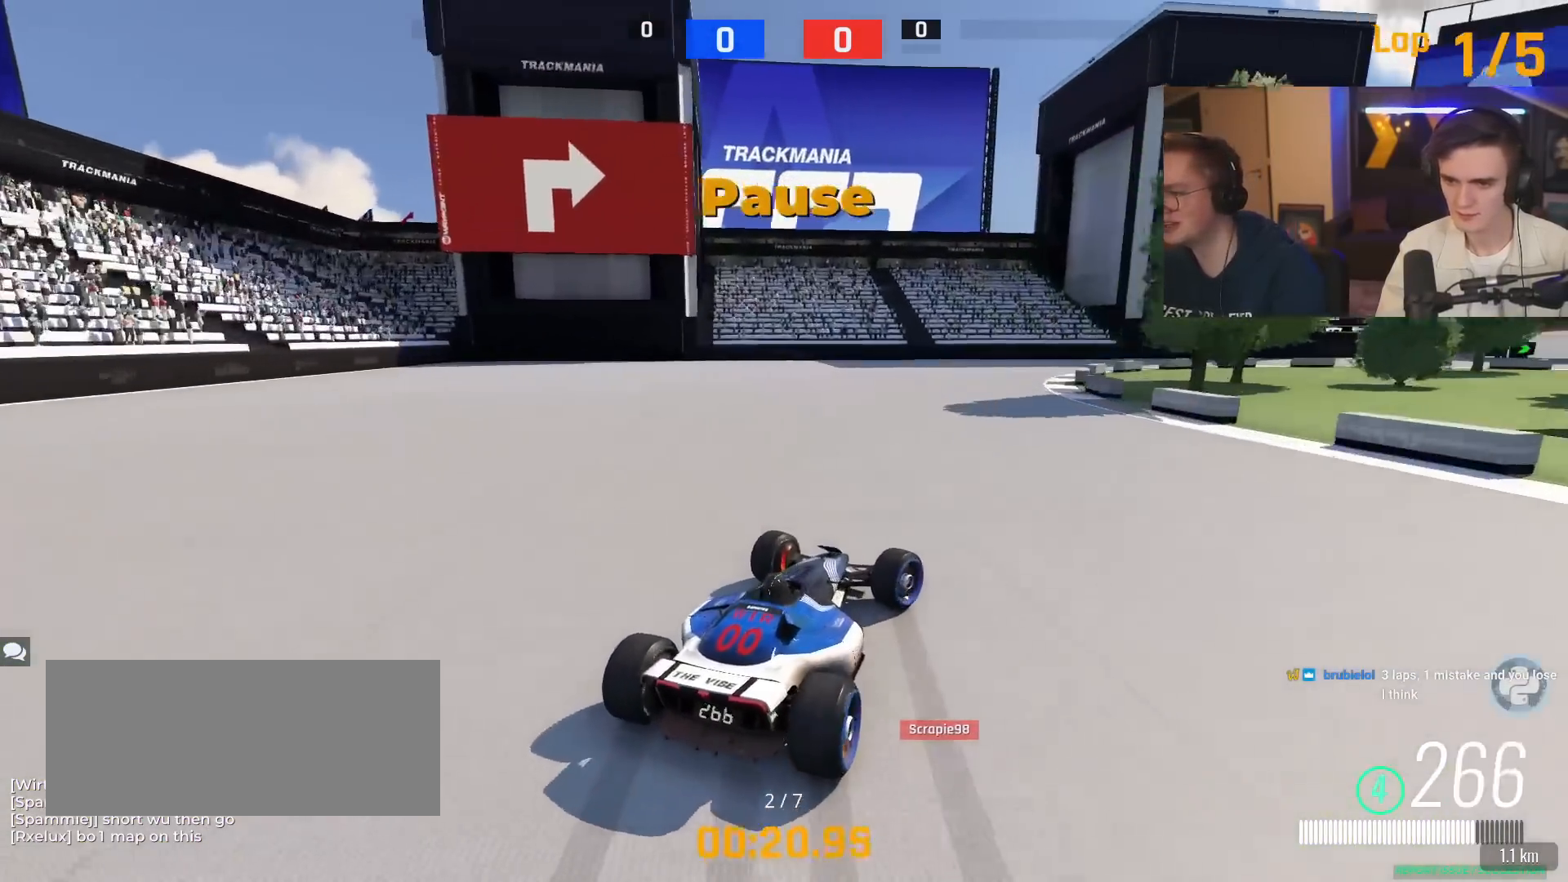
{"keys": ["right", "up"], "events": [[33, "right", "up"], [133, "brake", "up"], [183, "right", "down"], [317, "brake", "down"], [367, "right", "up"], [417, "brake", "up"], [417, "right", "down"]]}
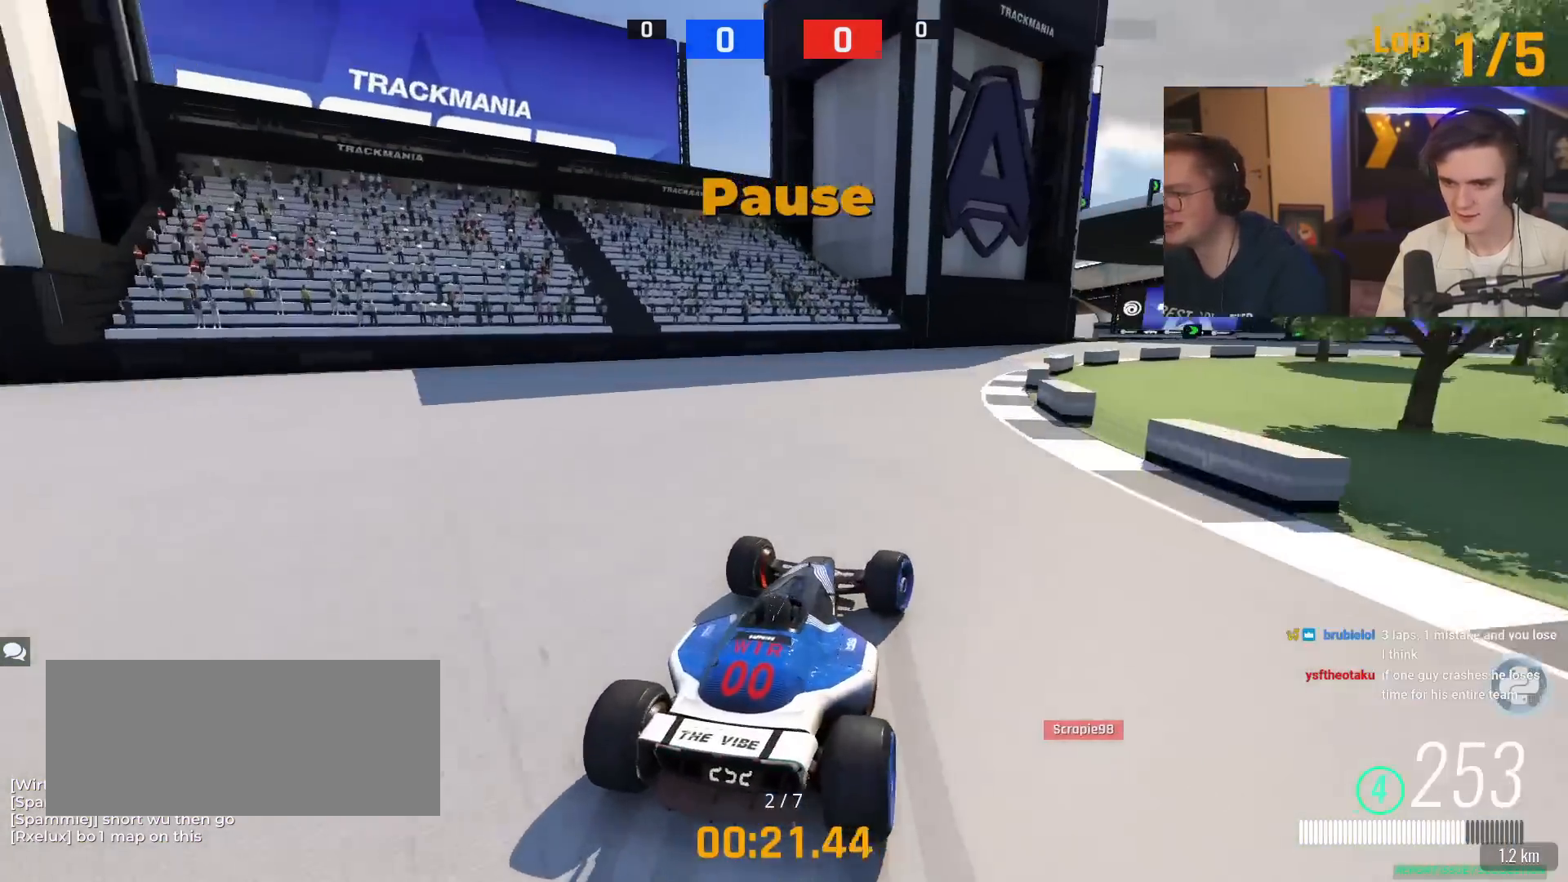
{"keys": ["right", "up"], "events": []}
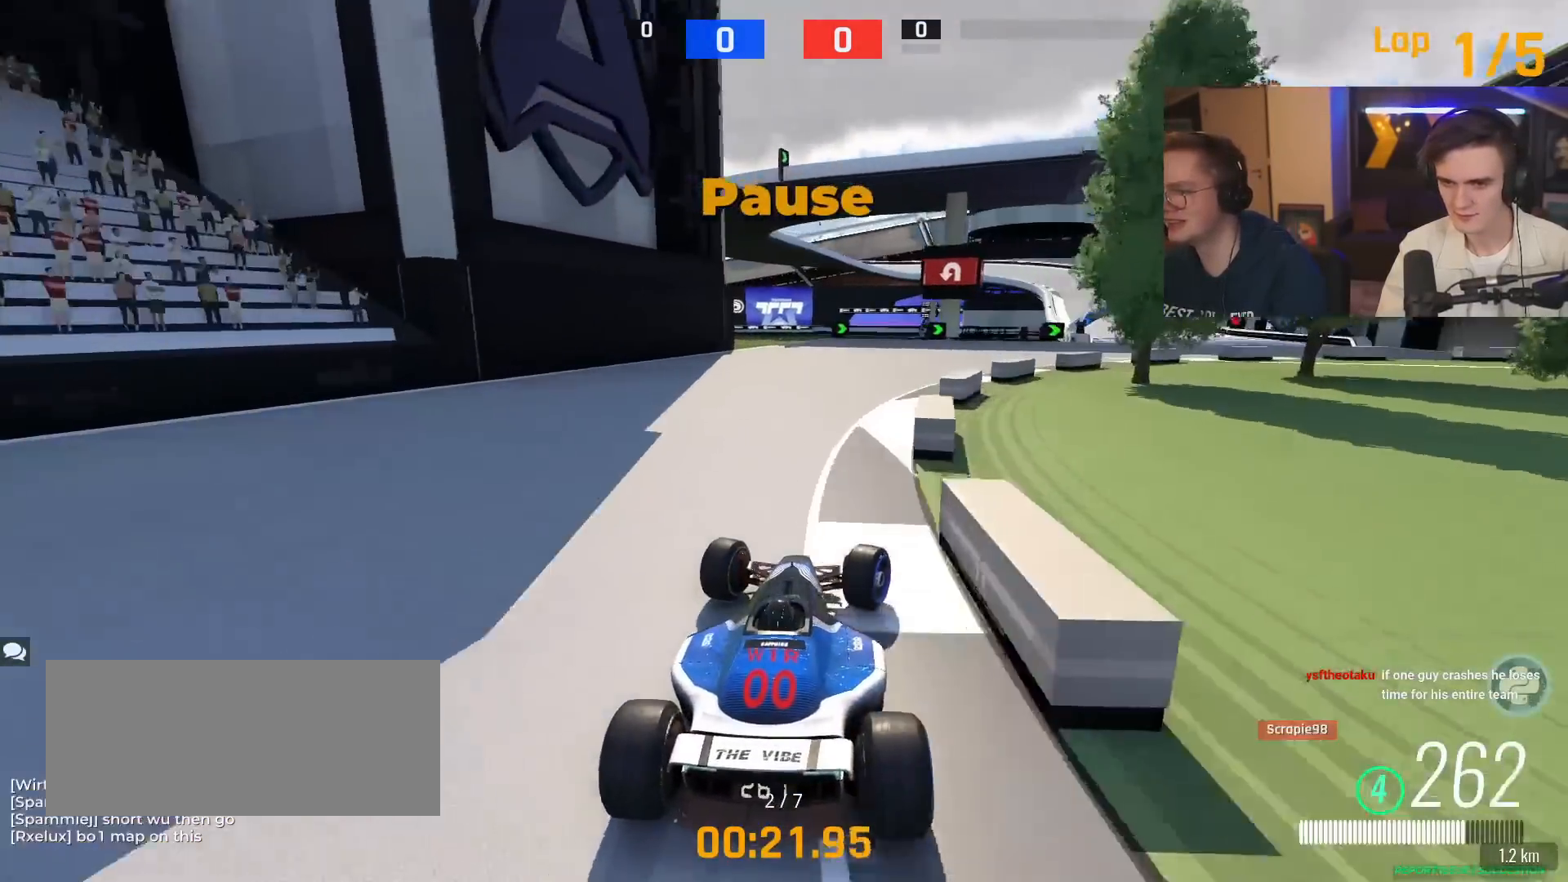
{"keys": ["right", "up"], "events": []}
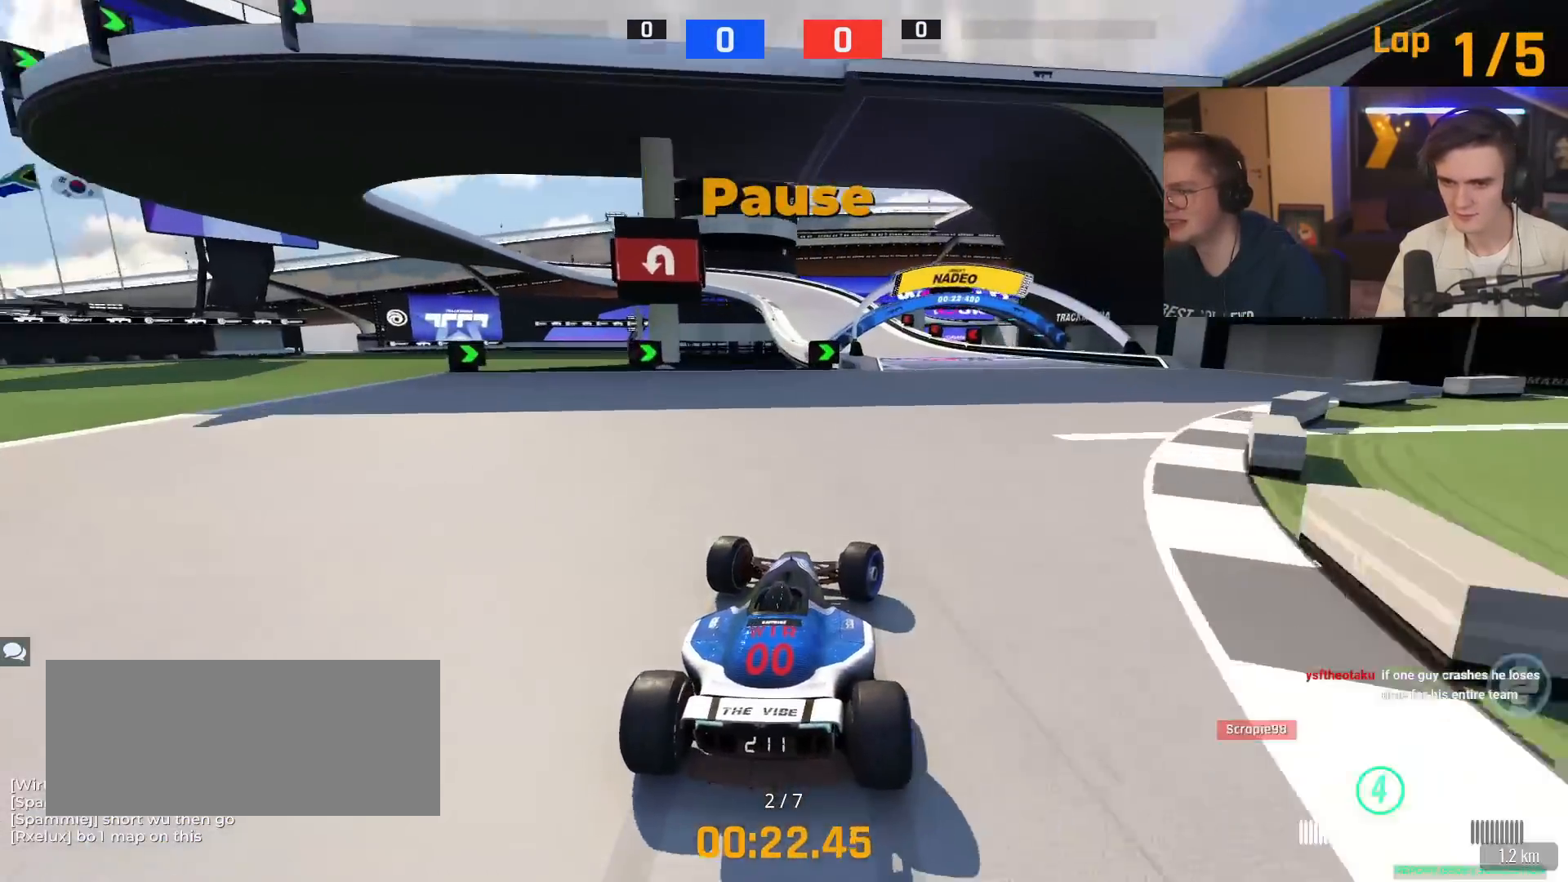
{"keys": ["up"], "events": [[117, "right", "up"], [317, "left", "down"], [367, "left", "up"]]}
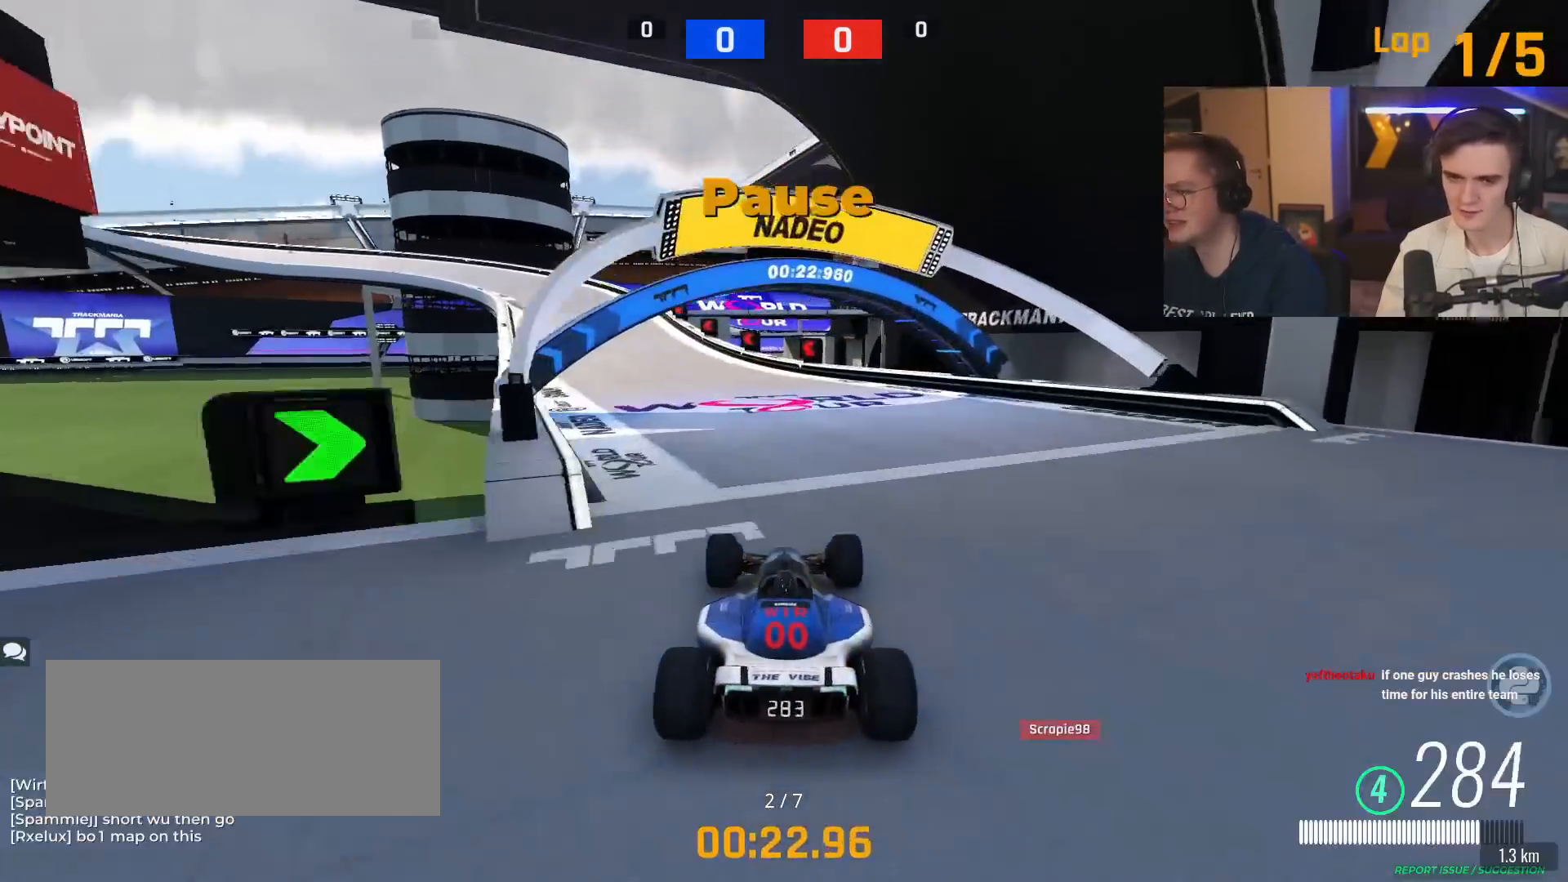
{"keys": ["left", "up"], "events": [[50, "left", "down"]]}
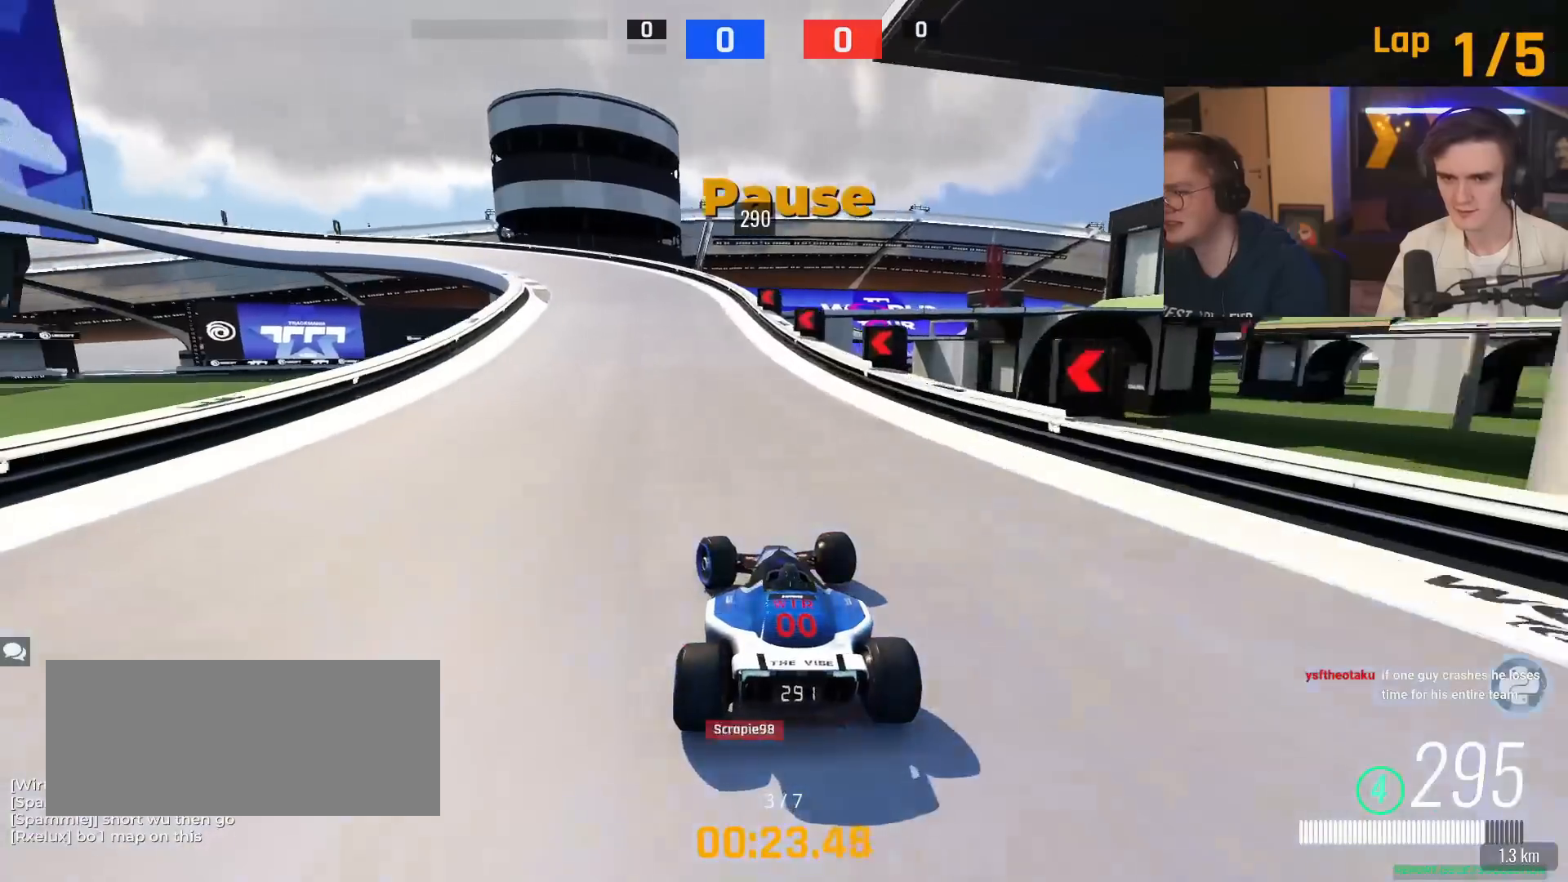
{"keys": ["brake", "left", "up"], "events": [[117, "left", "up"], [200, "left", "down"], [217, "brake", "down"]]}
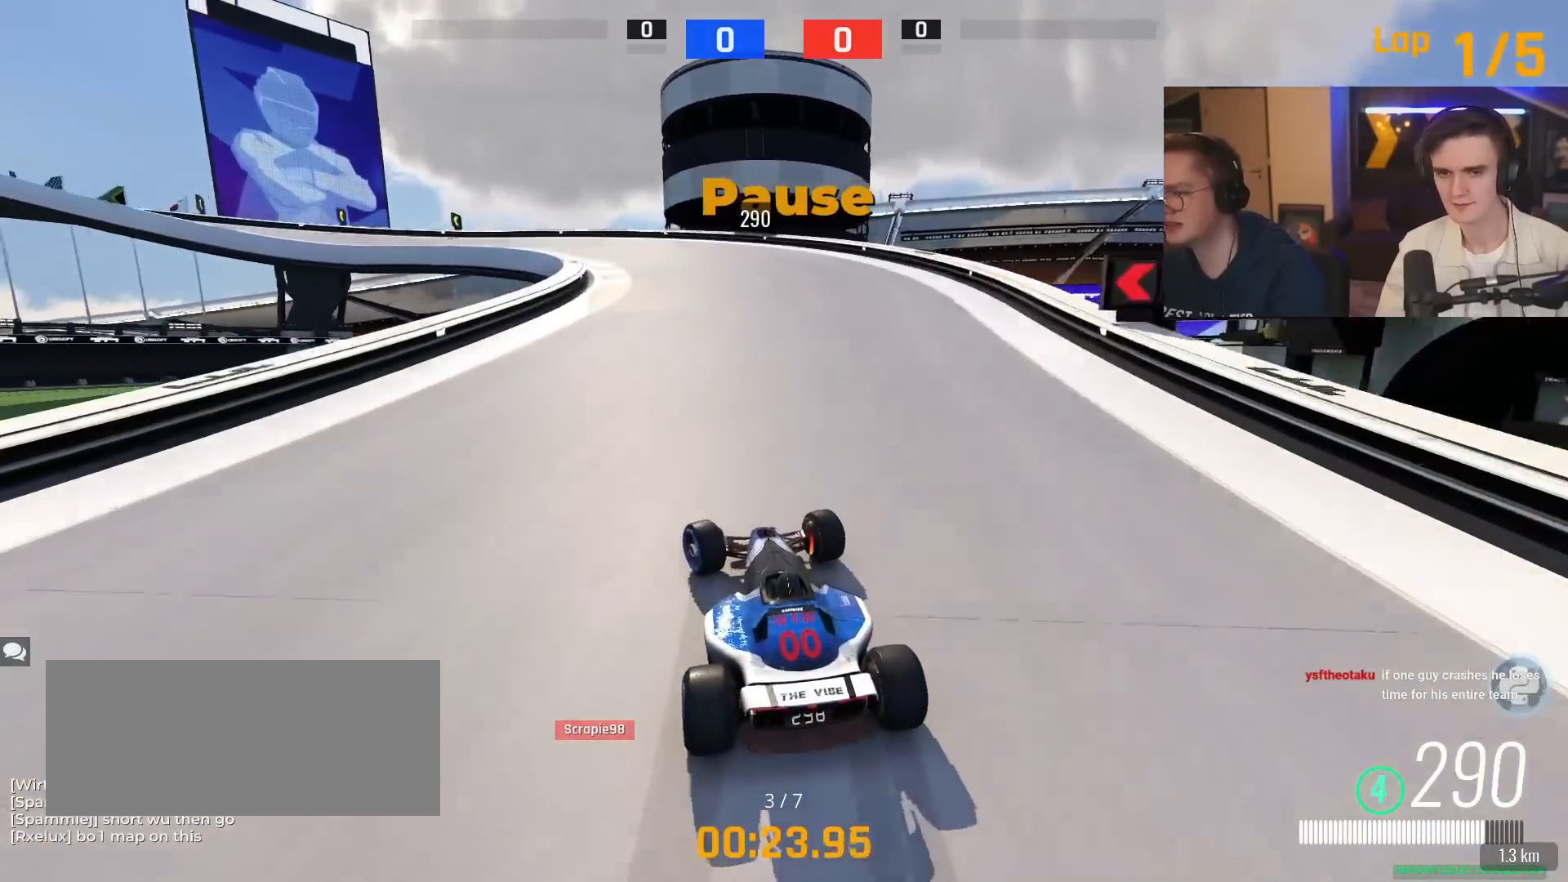
{"keys": ["left", "up"], "events": [[500, "brake", "up"]]}
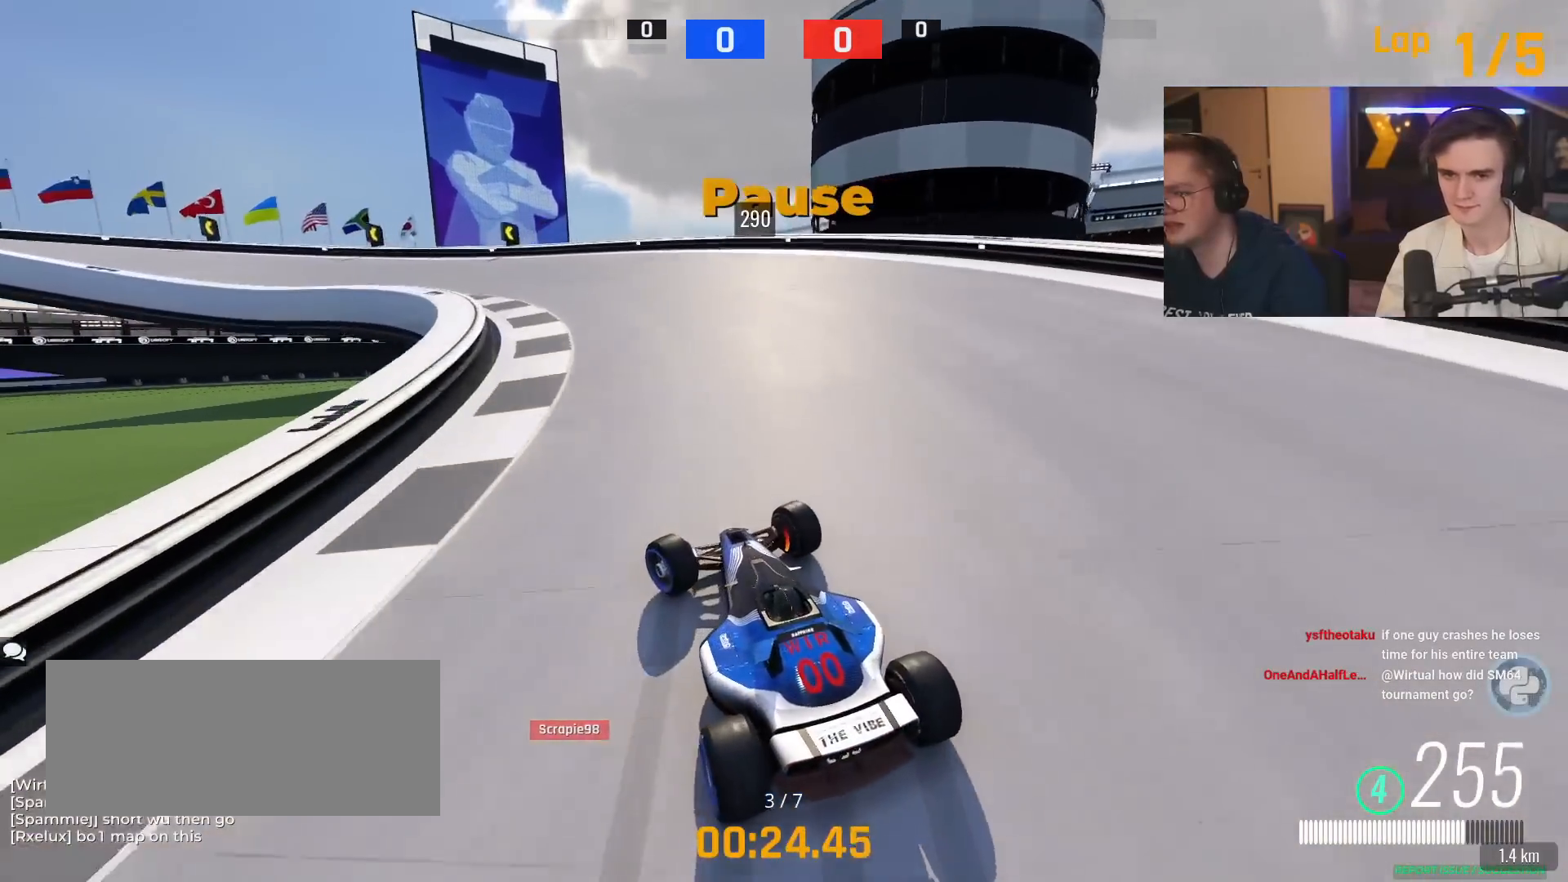
{"keys": ["left", "up"], "events": []}
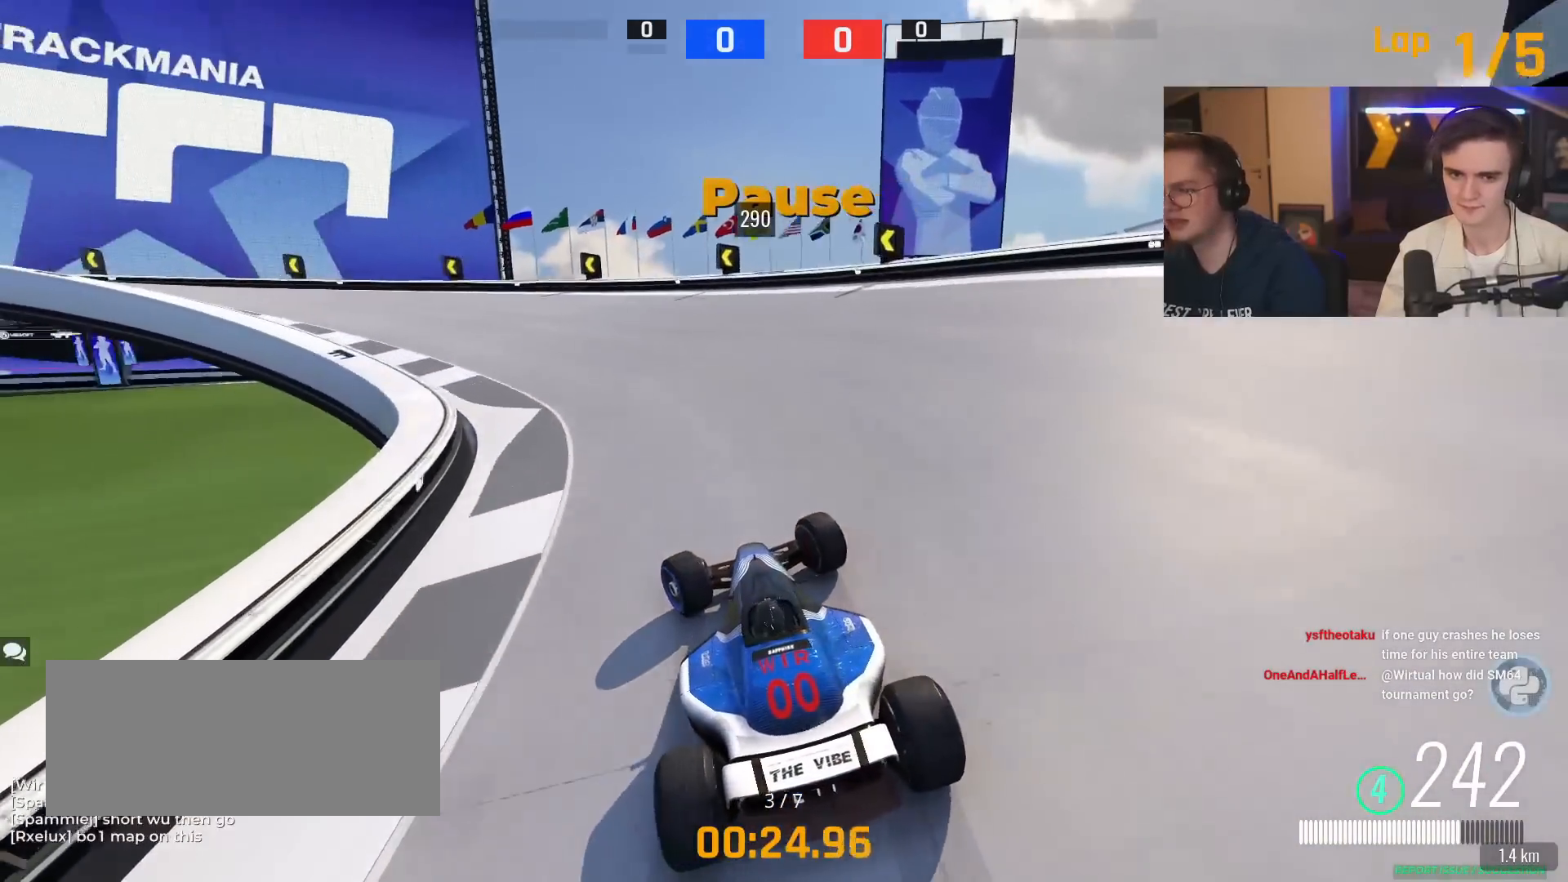
{"keys": ["left"], "events": [[217, "up", "up"], [350, "up", "down"], [400, "up", "up"]]}
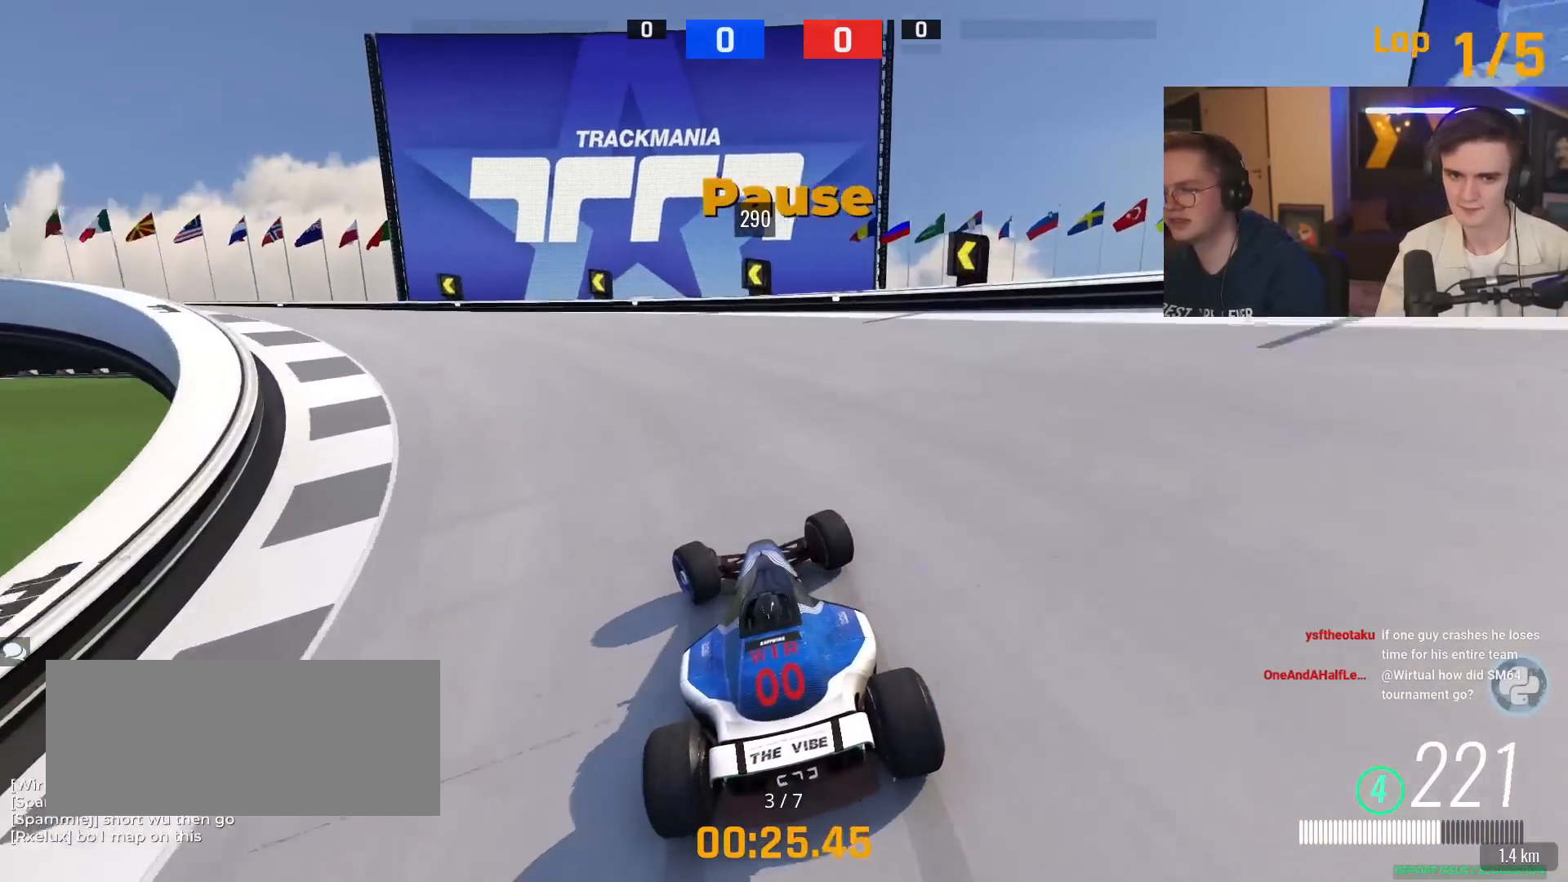
{"keys": ["left"], "events": [[134, "up", "down"], [467, "up", "up"]]}
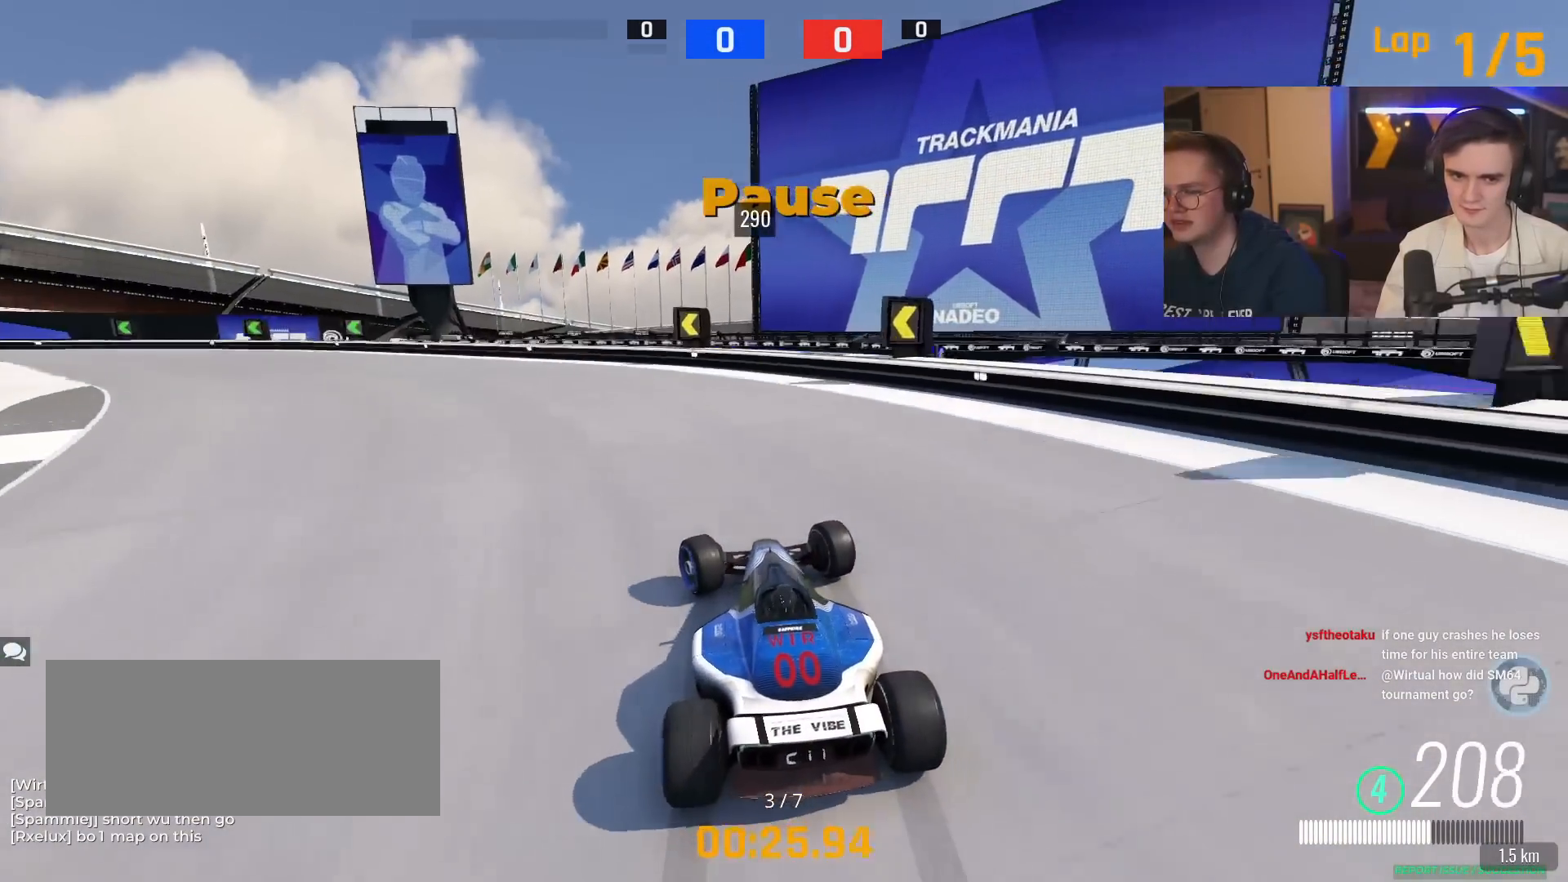
{"keys": ["left", "up"], "events": [[150, "up", "down"]]}
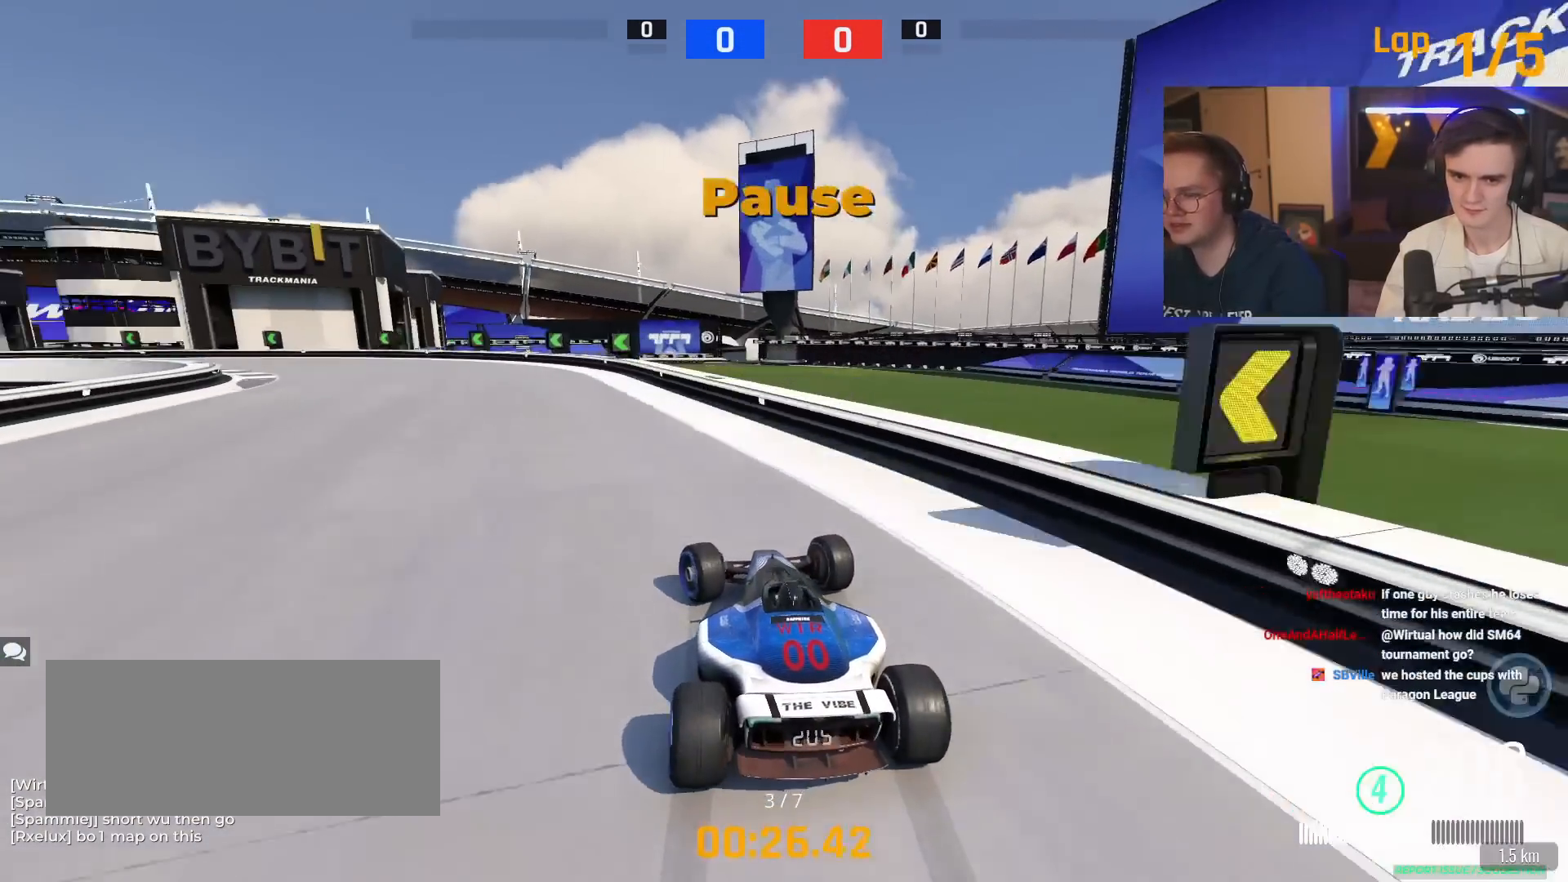
{"keys": ["left", "up"], "events": []}